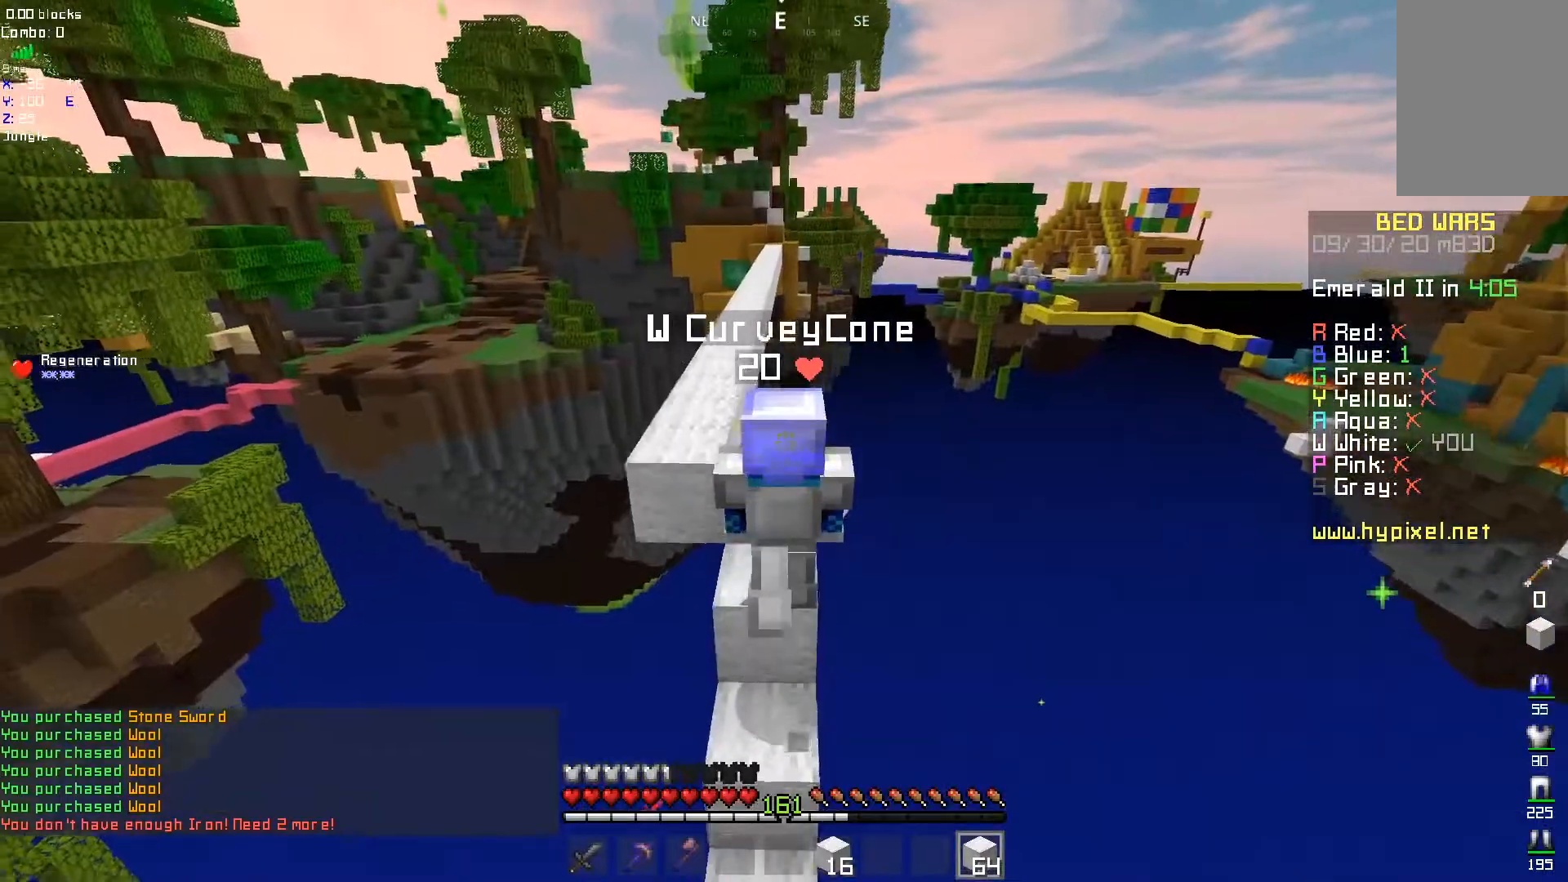
Gameplay with keyboard and mouse; each line is a JSON object with the keys and mouse buttons held at the frame after it. "events" lists presses ("down") and releases ("up") of "a", "d", "s", "space", "w", "mouse_left" and "mouse_right" between this image and that frame as [ms after this image, input, new state], when the widget could be followed in between. "mouse_left", "mouse_right" = the "left", "right" buttons of the "mouse" list. No other keys are recorded. Fast repeated clicks can show as one long hold. Mouse movement is not recorded.
{"keys": ["d"], "mouse": [], "events": [[167, "d", "up"], [300, "d", "down"]]}
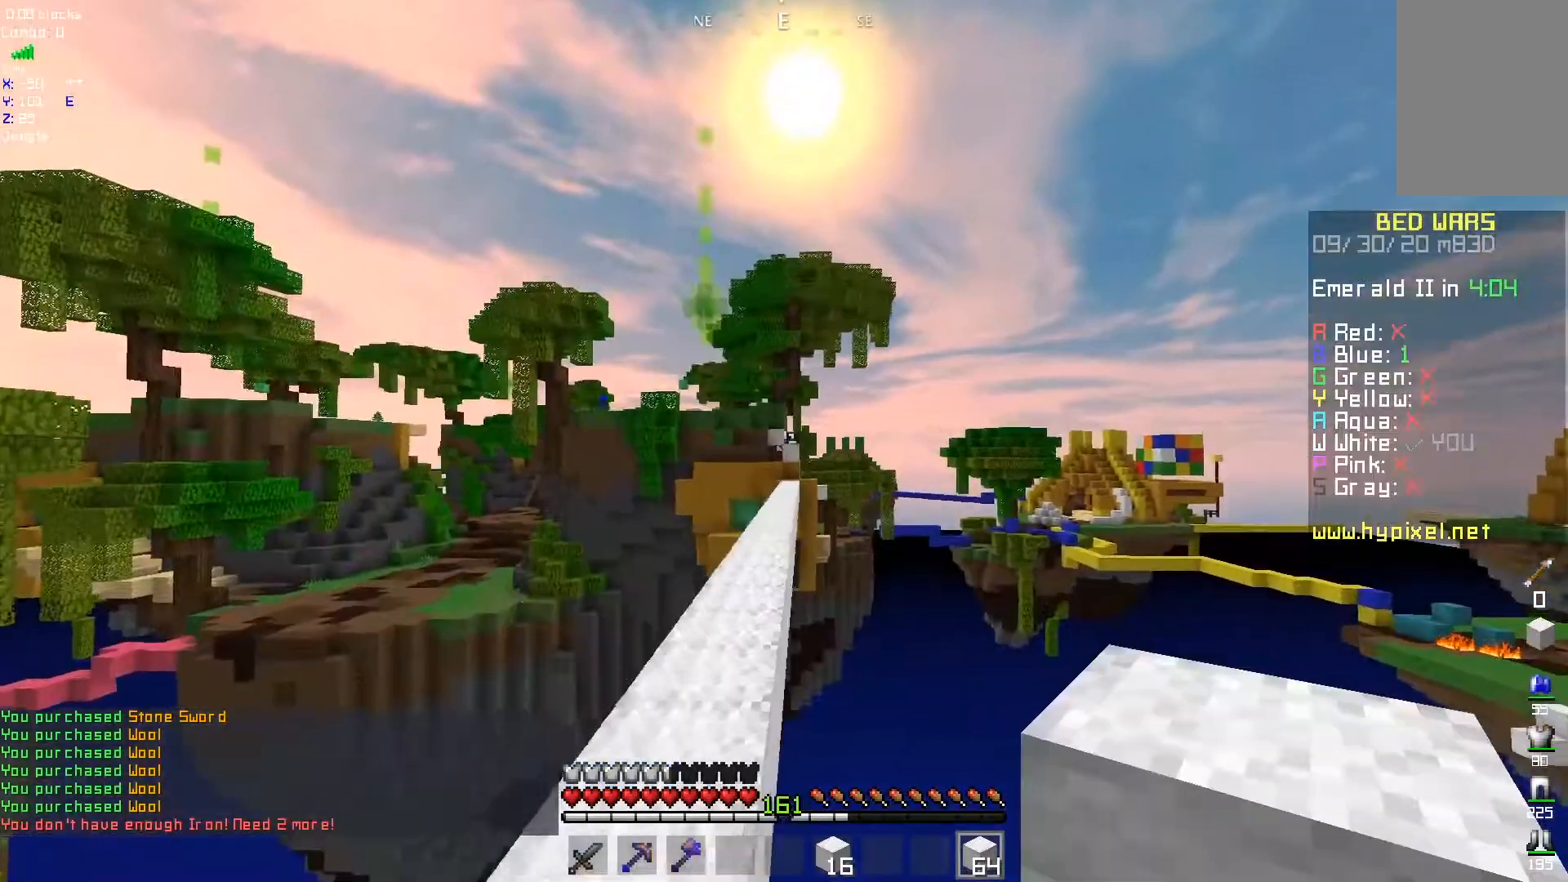
{"keys": ["d"], "mouse": ["left"], "events": [[33, "d", "up"], [117, "d", "down"], [200, "mouse_left", "down"]]}
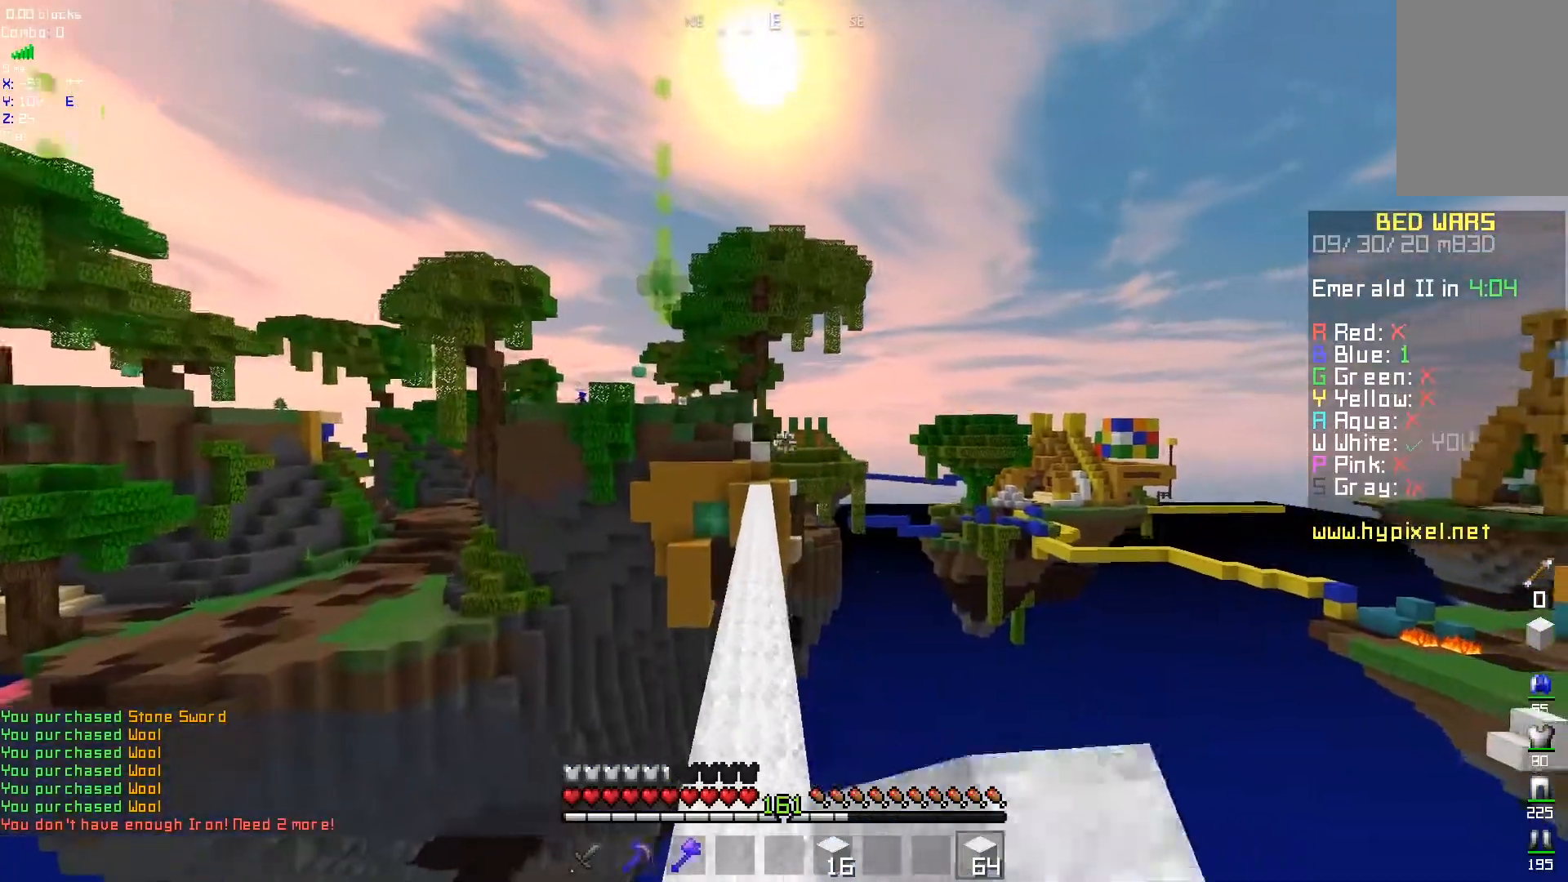
{"keys": ["d"], "mouse": [], "events": [[283, "mouse_left", "up"]]}
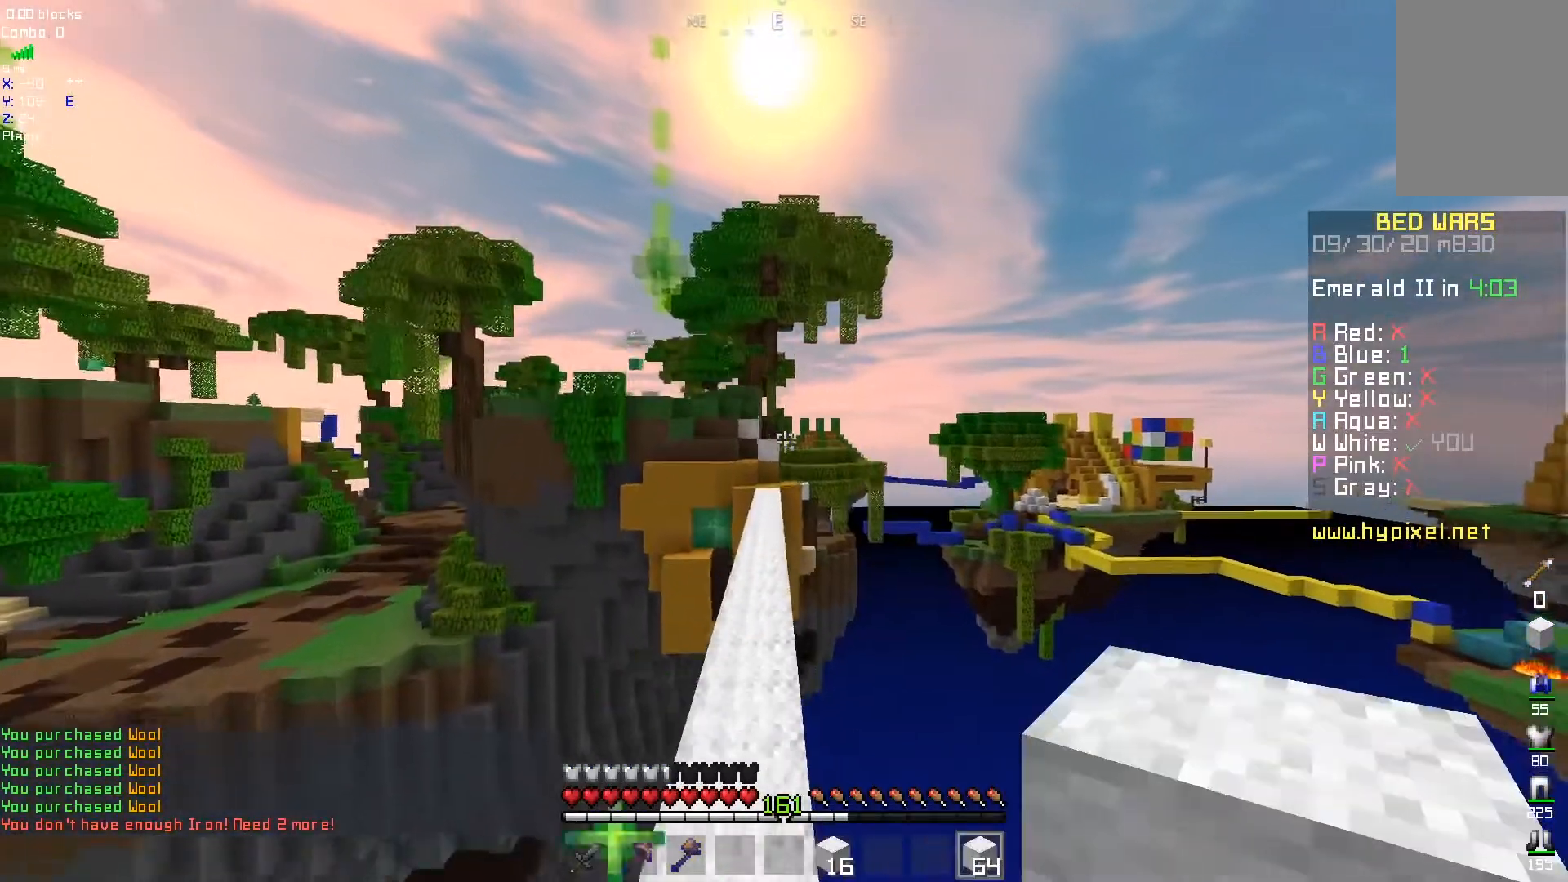
{"keys": ["d"], "mouse": [], "events": []}
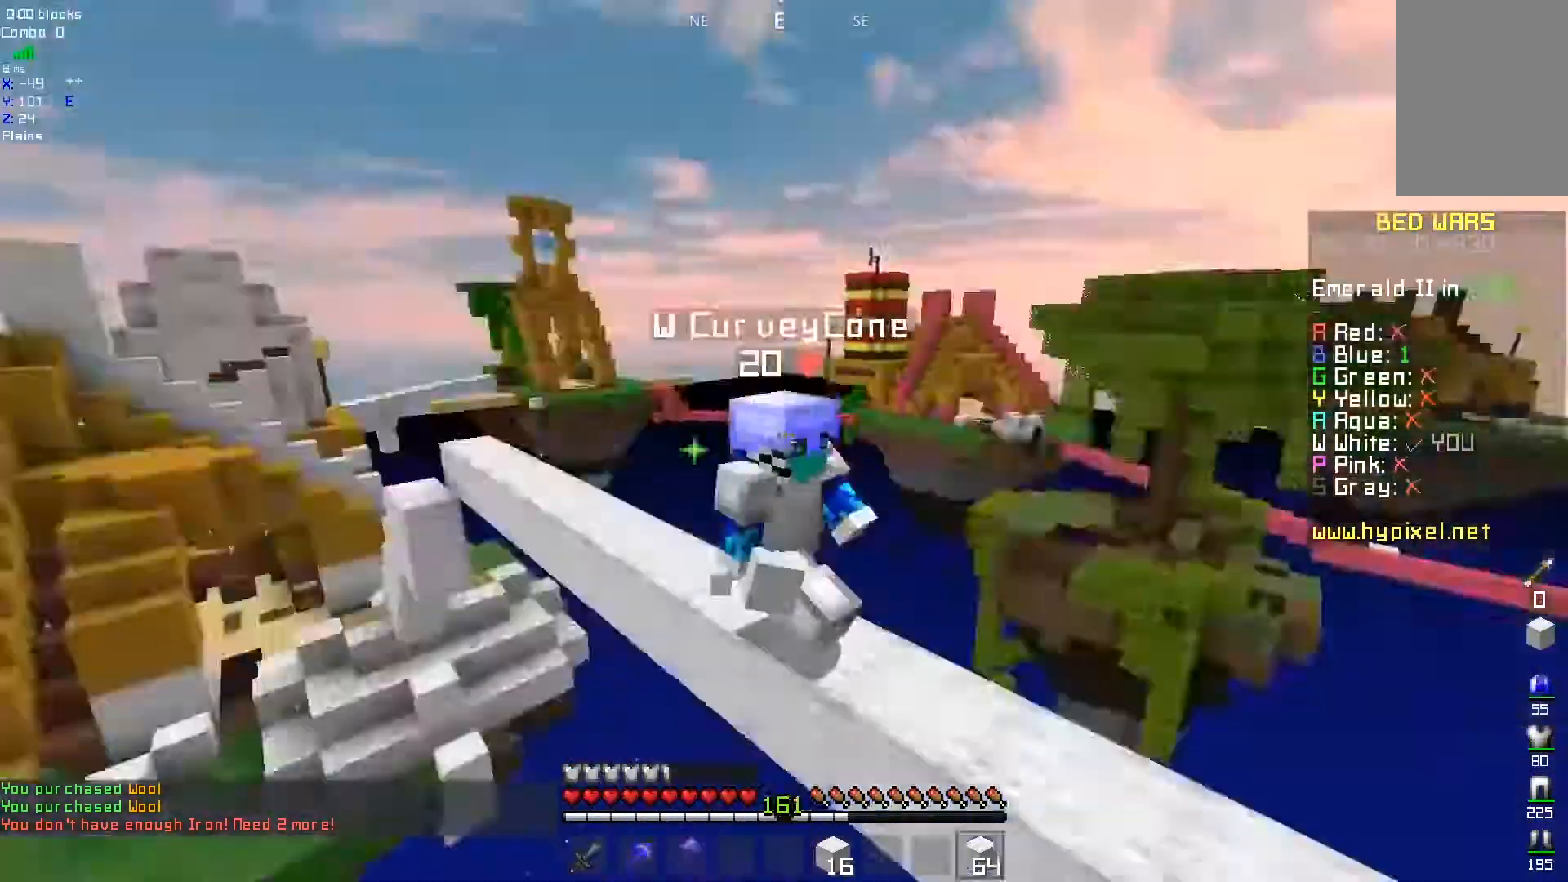
{"keys": ["d"], "mouse": [], "events": []}
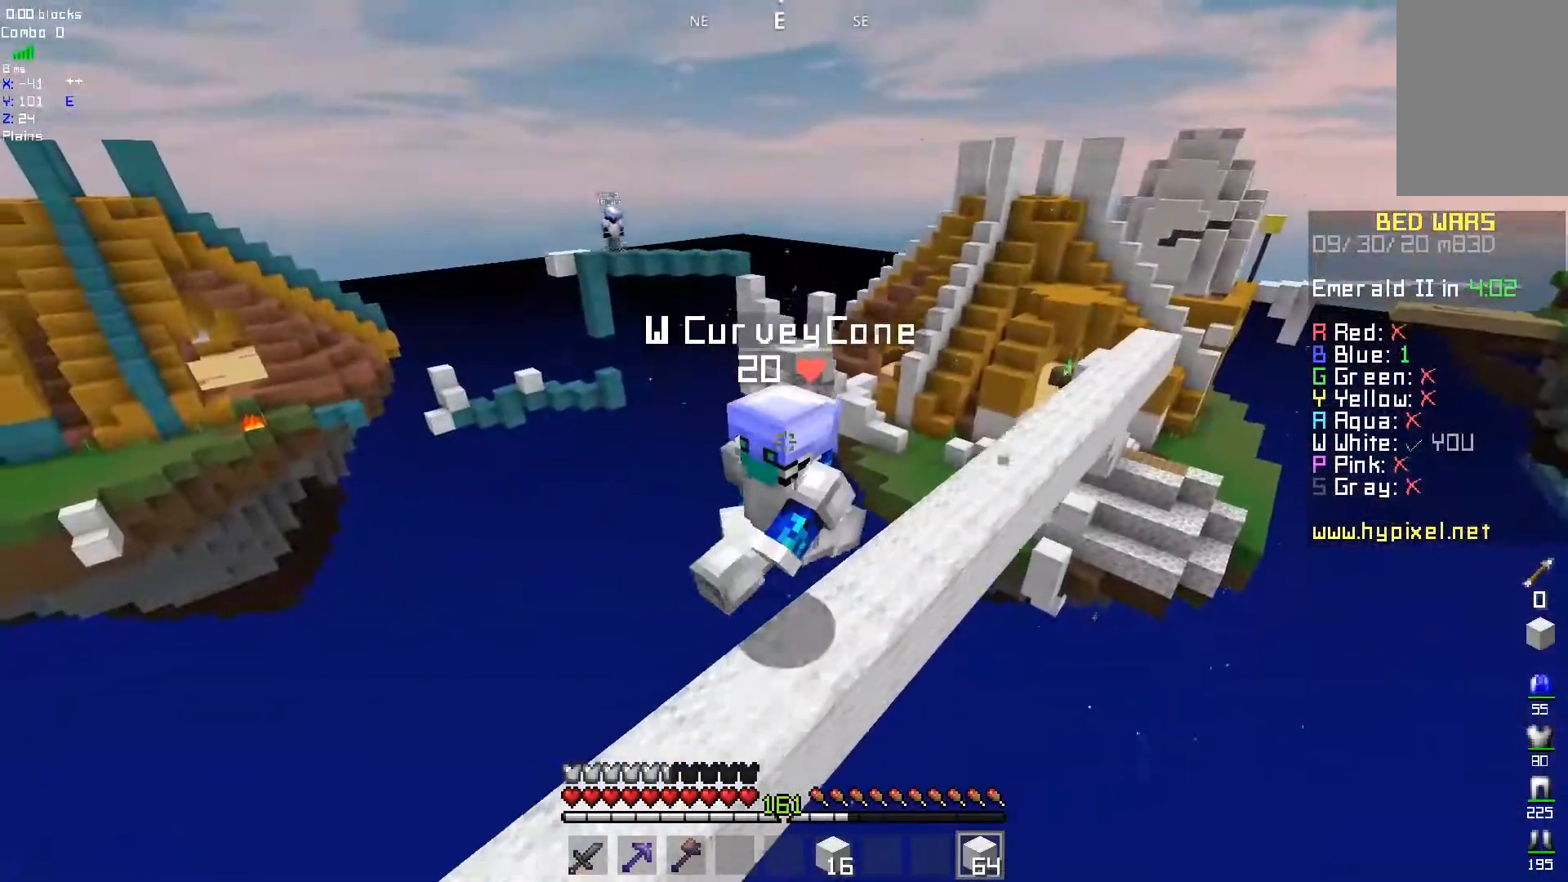
{"keys": ["d"], "mouse": [], "events": []}
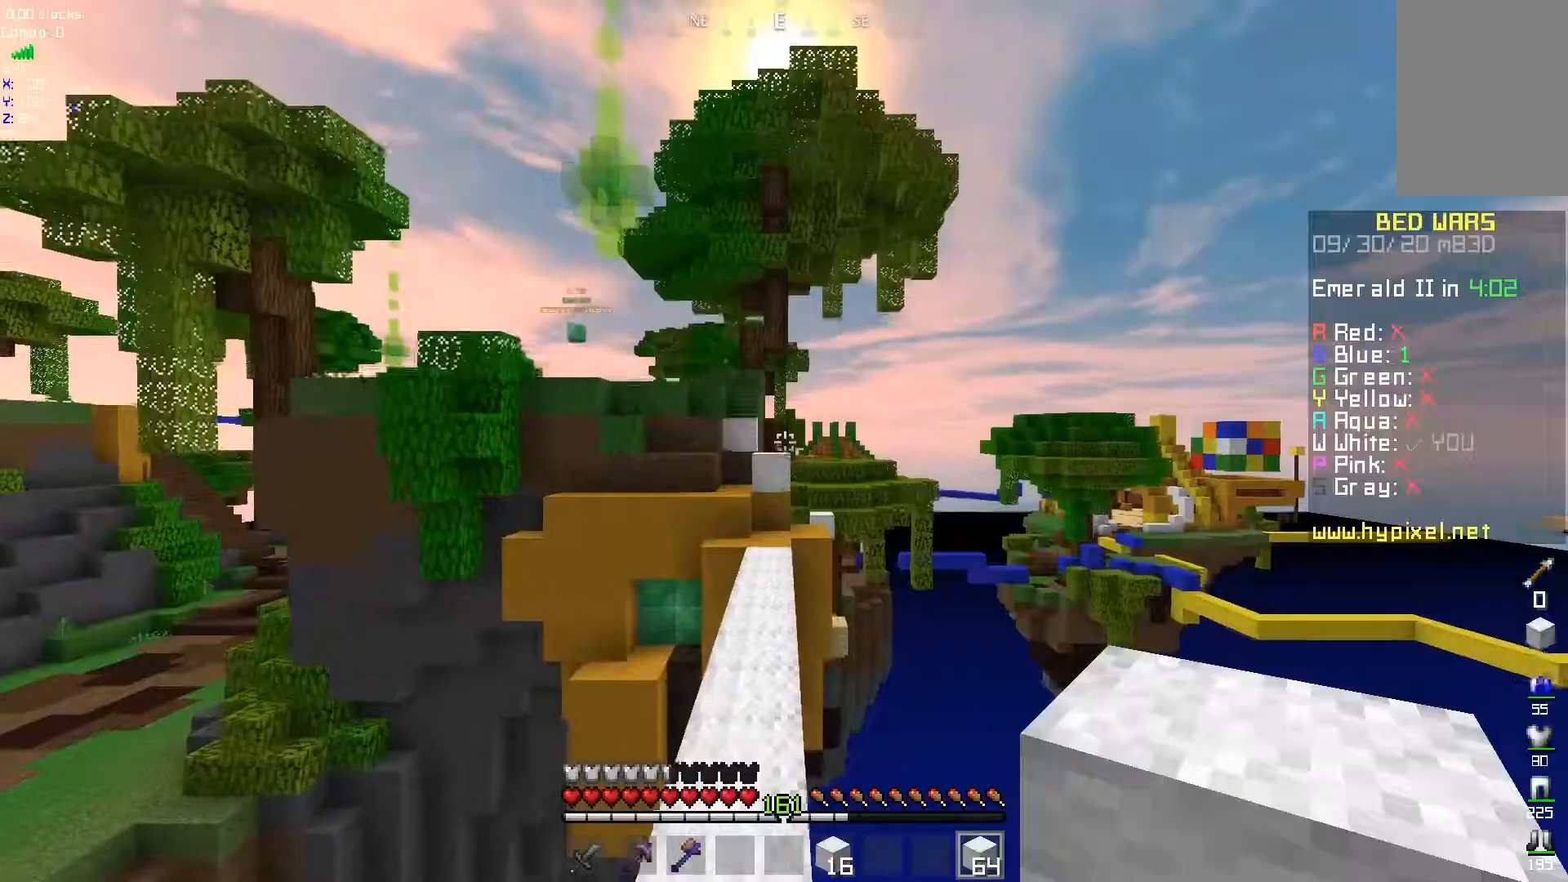
{"keys": ["d"], "mouse": [], "events": []}
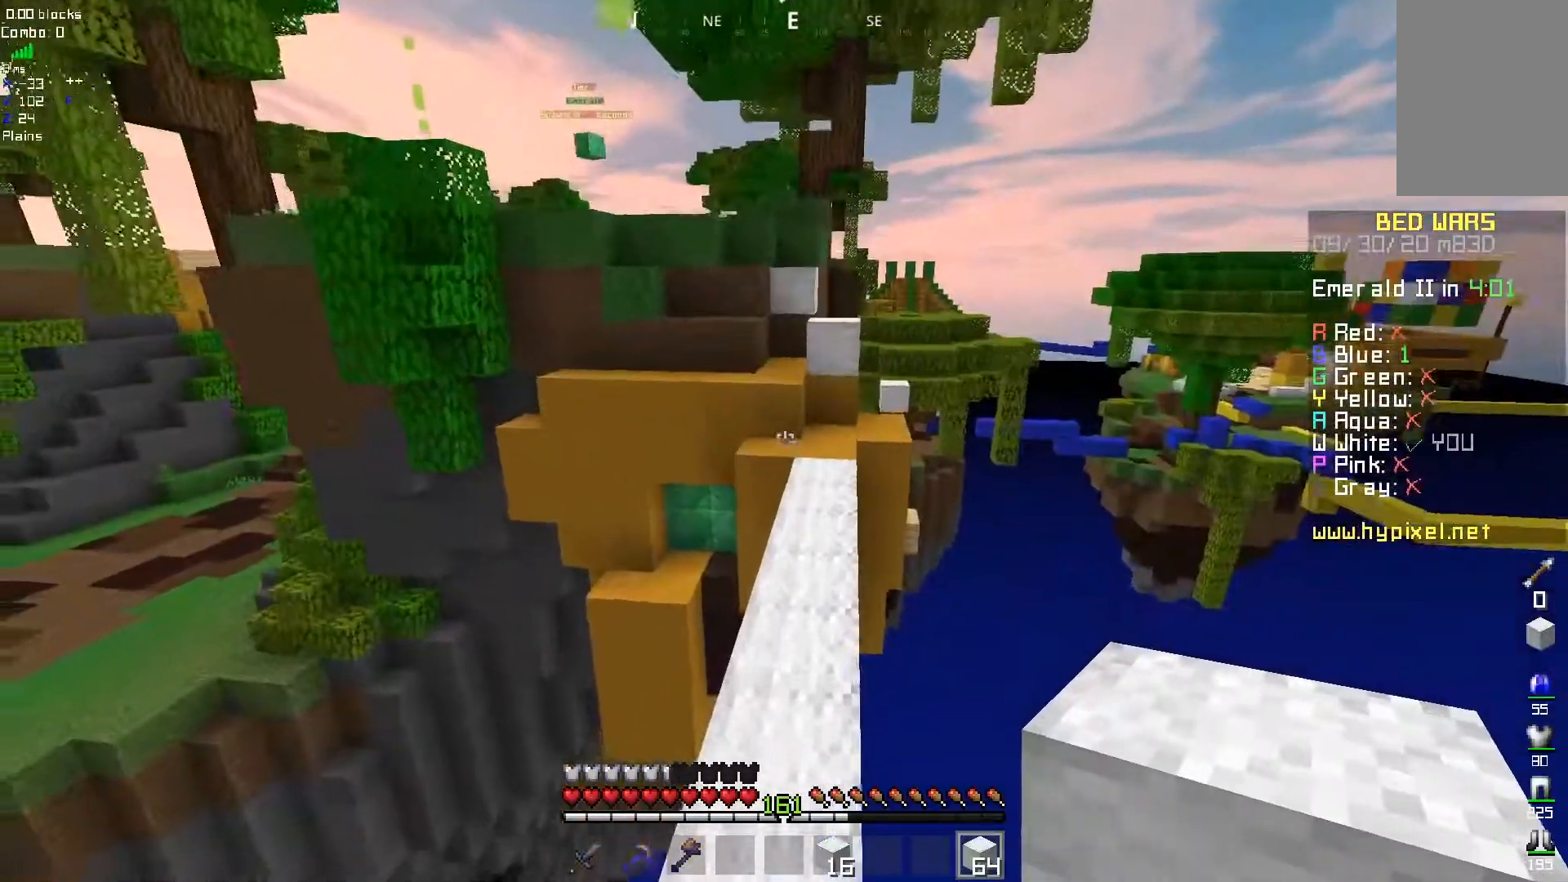
{"keys": [], "mouse": [], "events": [[200, "d", "up"]]}
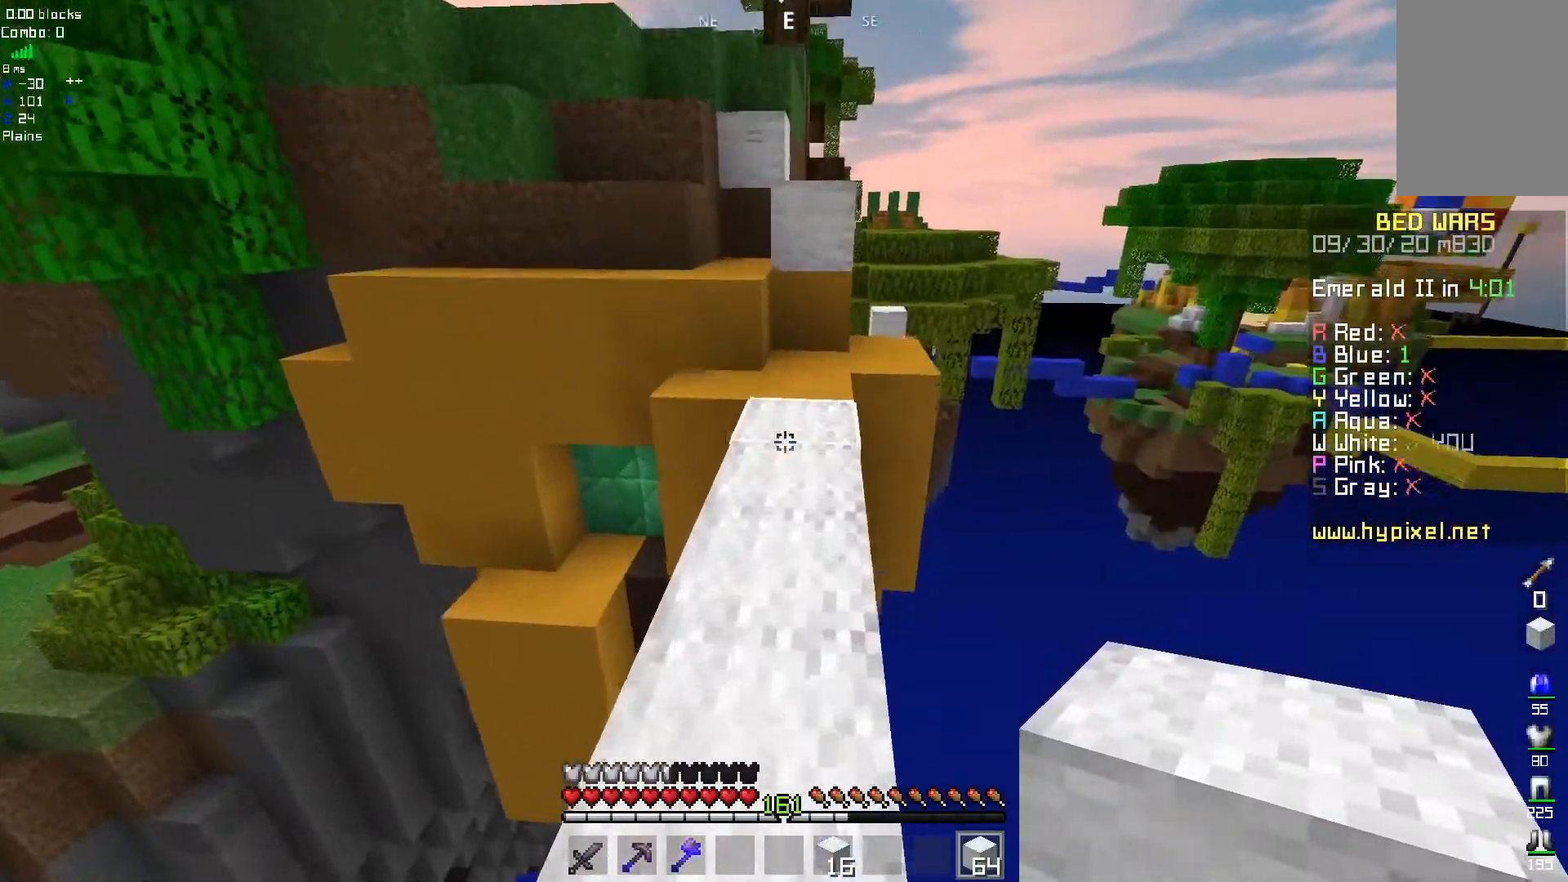
{"keys": [], "mouse": [], "events": [[200, "mouse_right", "down"], [283, "d", "down"], [383, "mouse_right", "up"], [483, "d", "up"]]}
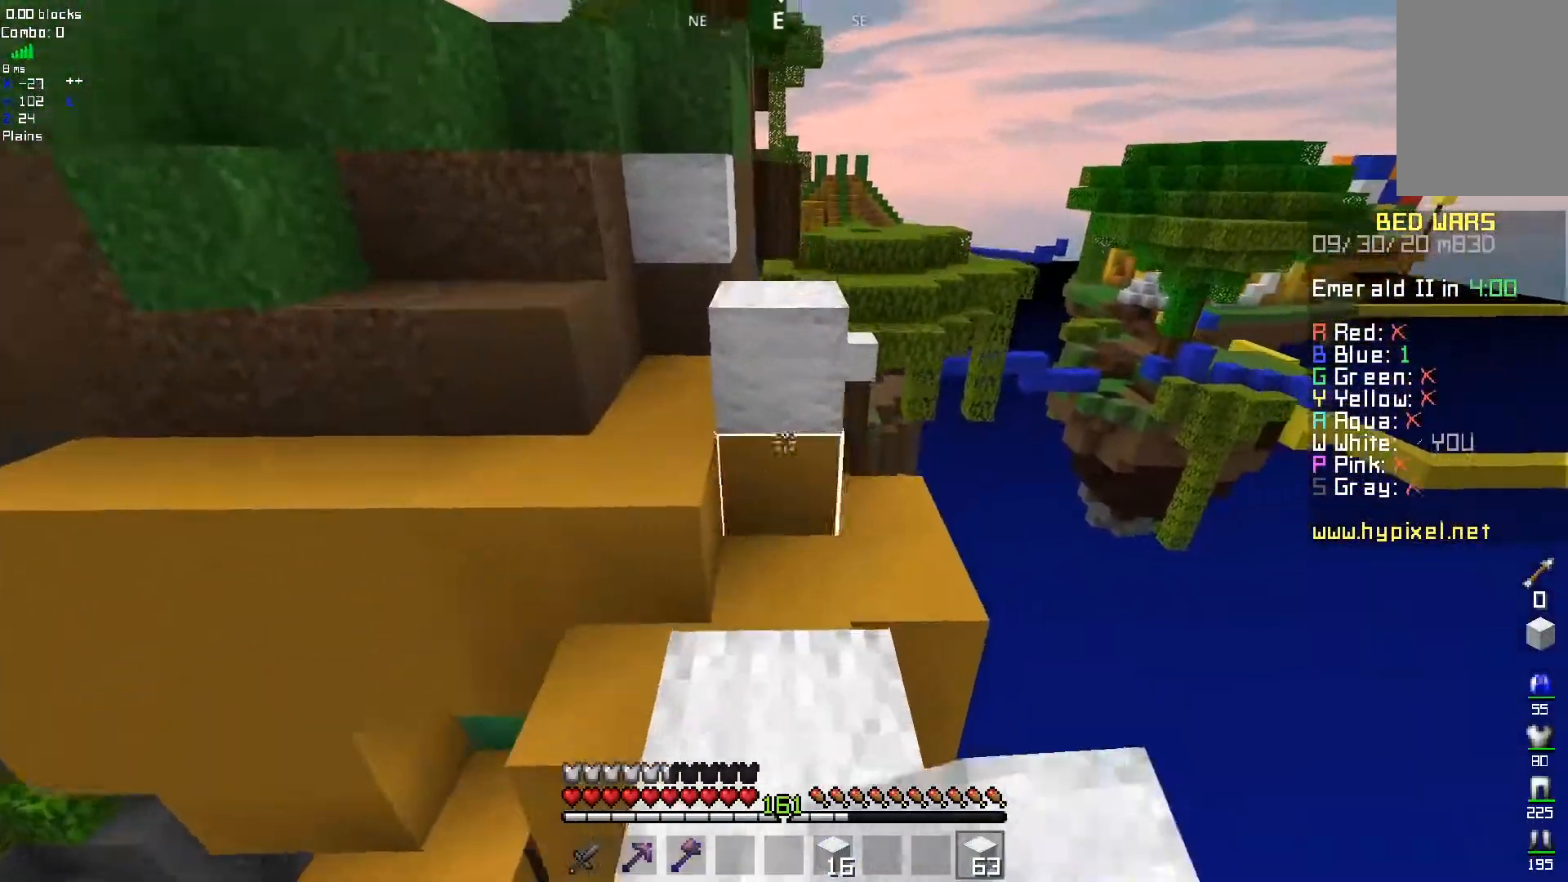
{"keys": [], "mouse": [], "events": [[183, "d", "down"], [417, "d", "up"]]}
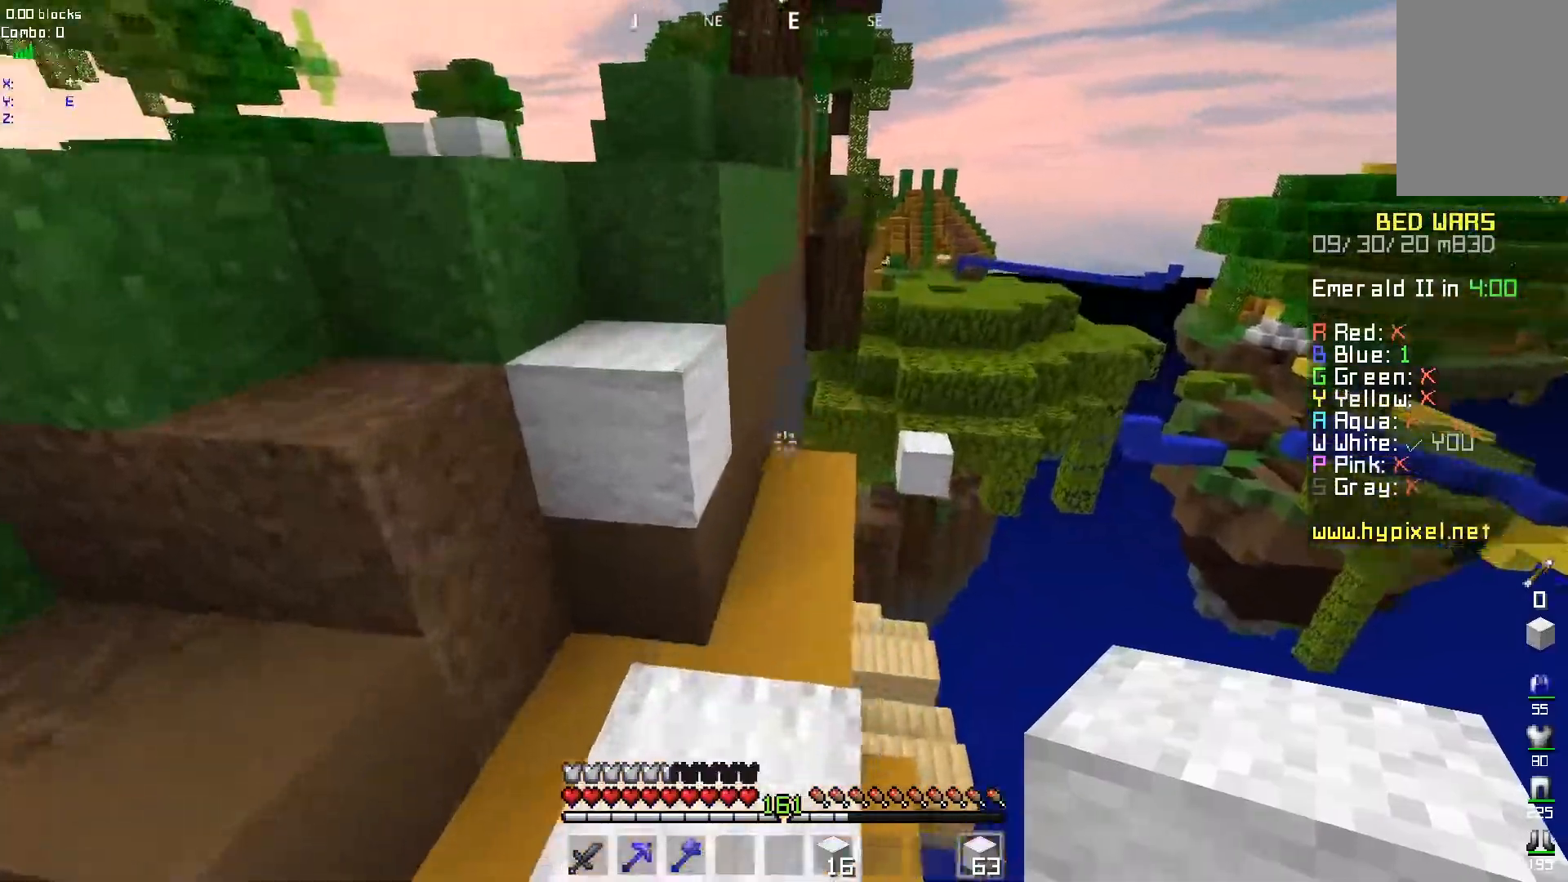
{"keys": [], "mouse": [], "events": [[133, "d", "down"], [383, "d", "up"]]}
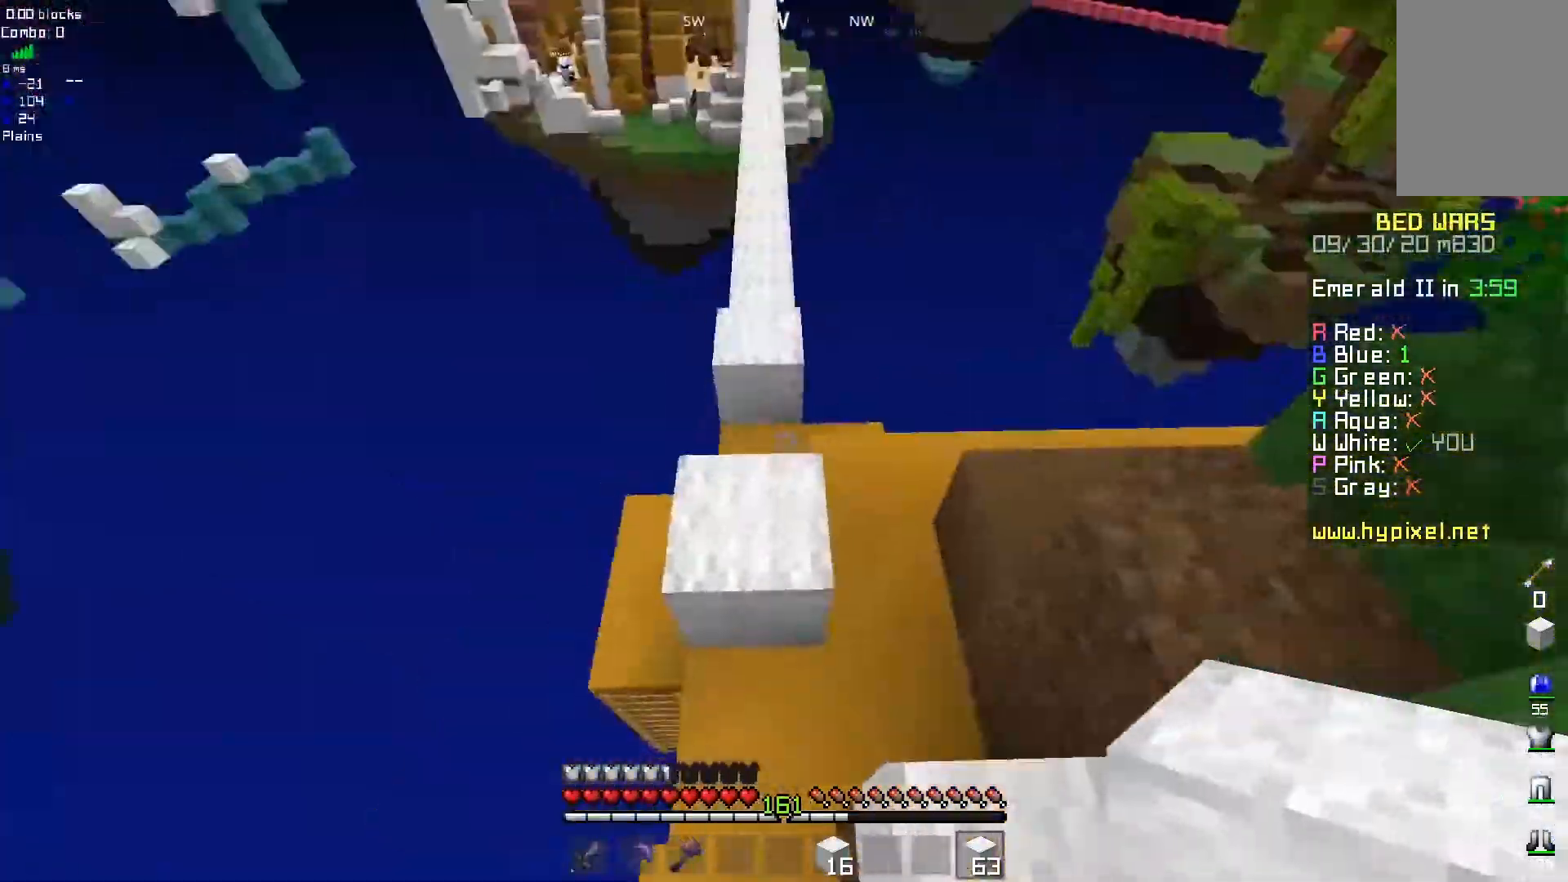
{"keys": ["d"], "mouse": [], "events": [[17, "d", "down"], [383, "d", "up"], [500, "d", "down"]]}
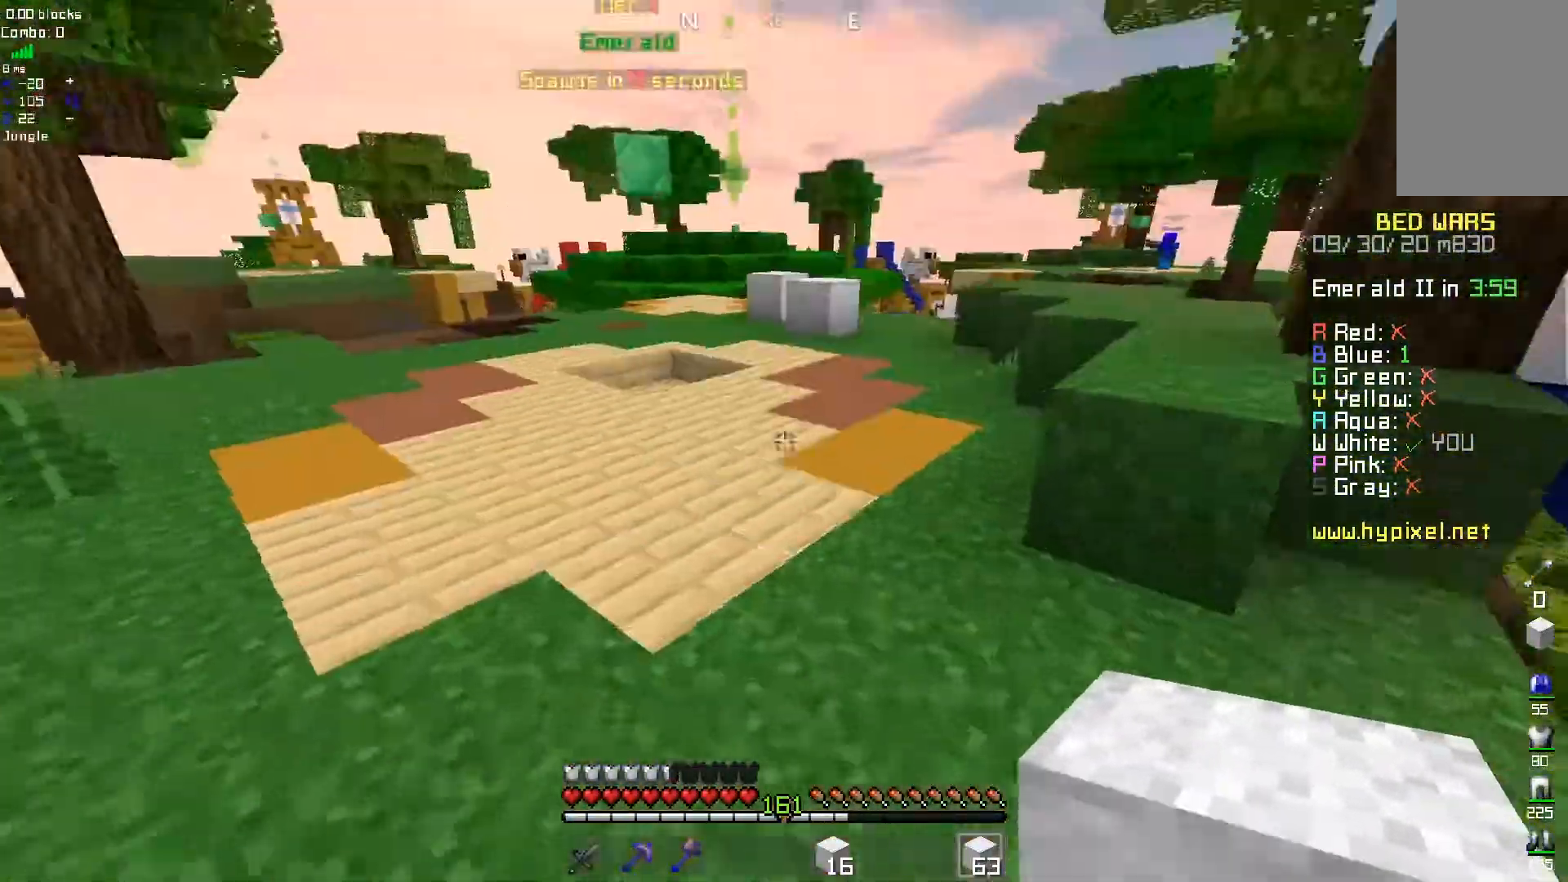
{"keys": ["d"], "mouse": ["left"], "events": [[83, "mouse_left", "down"]]}
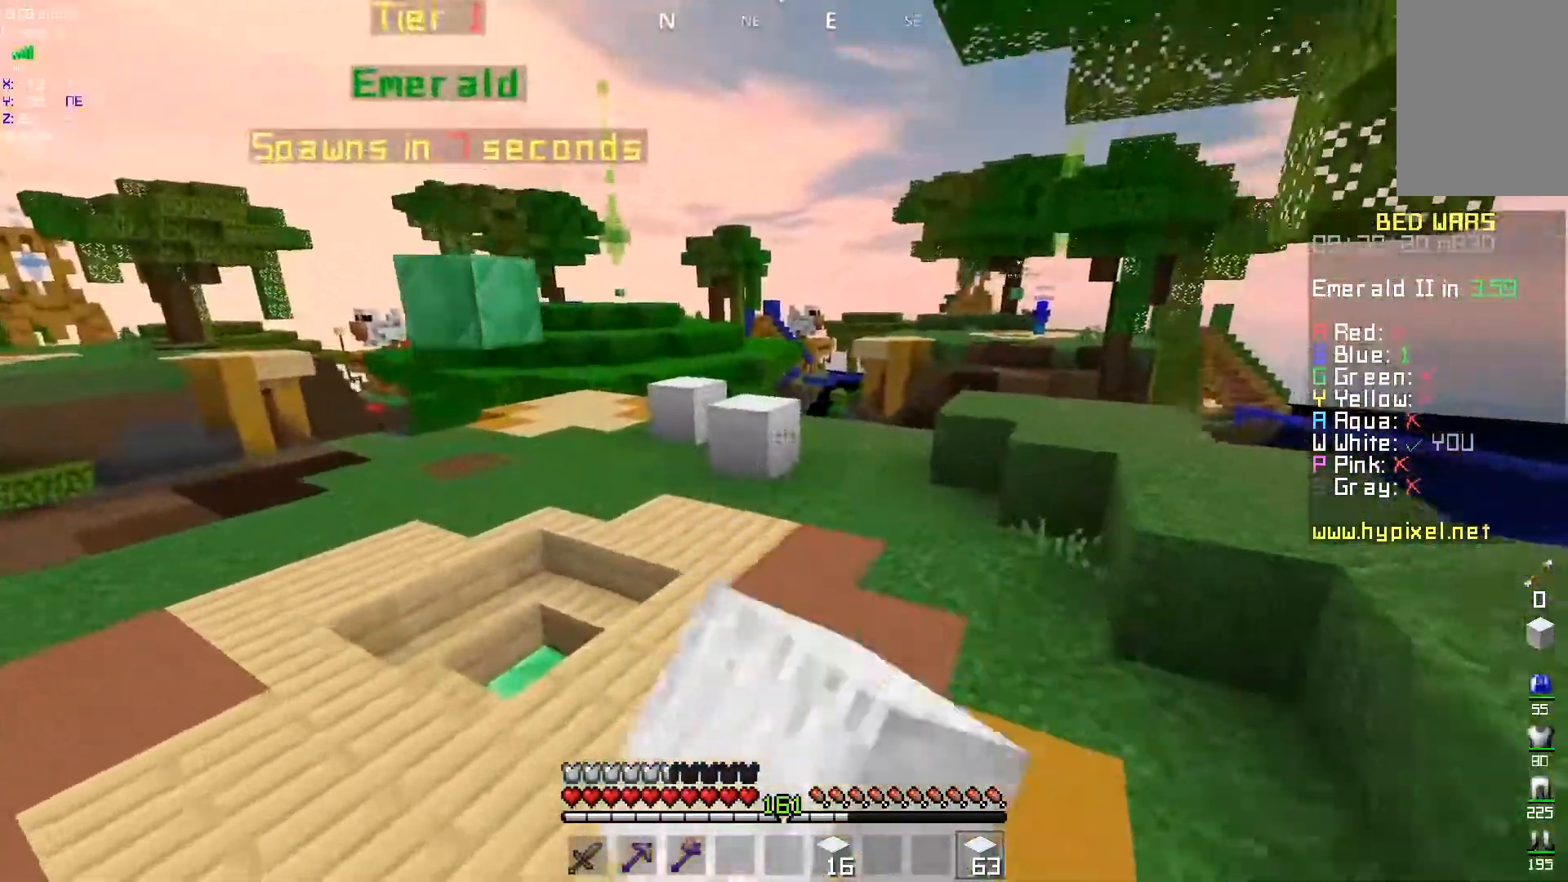
{"keys": [], "mouse": ["left"]}
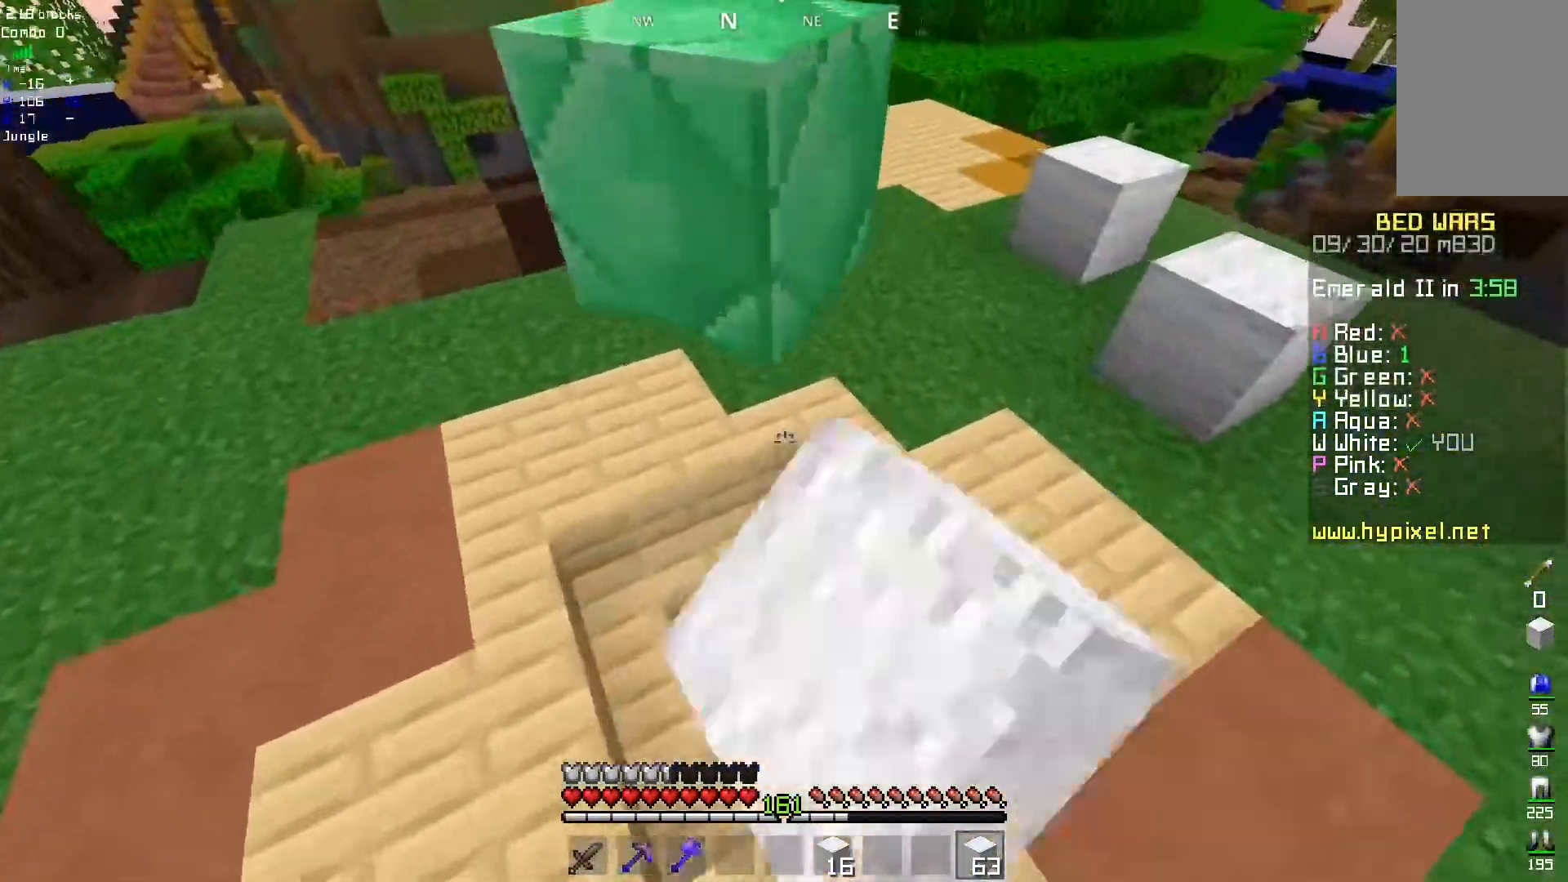
{"keys": ["d"], "mouse": [], "events": [[50, "mouse_left", "up"], [150, "d", "down"]]}
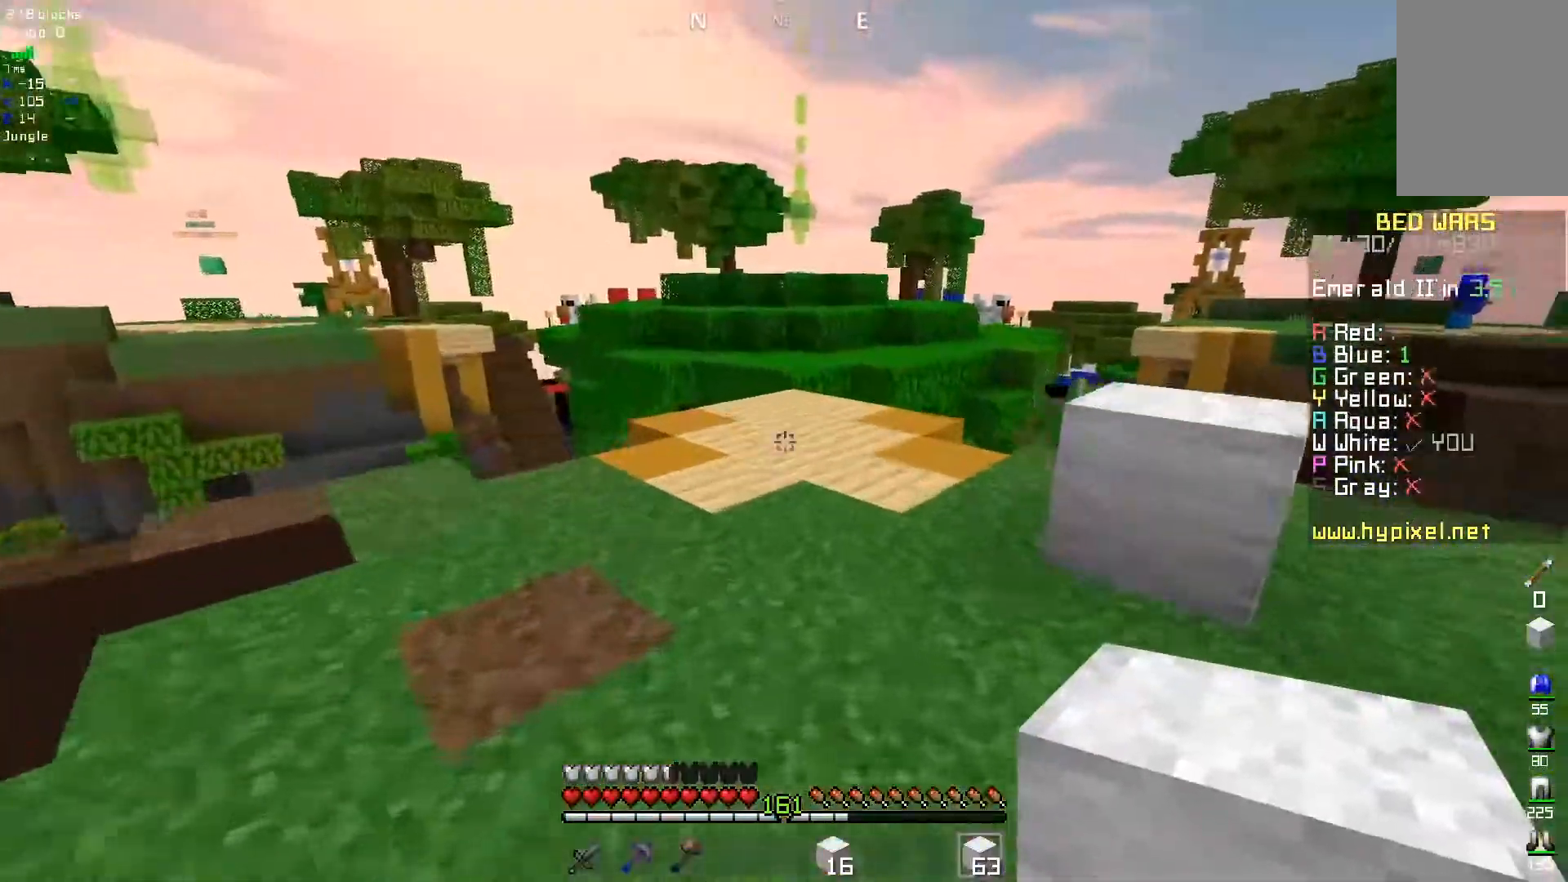
{"keys": ["d"], "mouse": [], "events": [[50, "d", "up"], [117, "d", "down"], [150, "mouse_left", "down"], [433, "mouse_left", "up"]]}
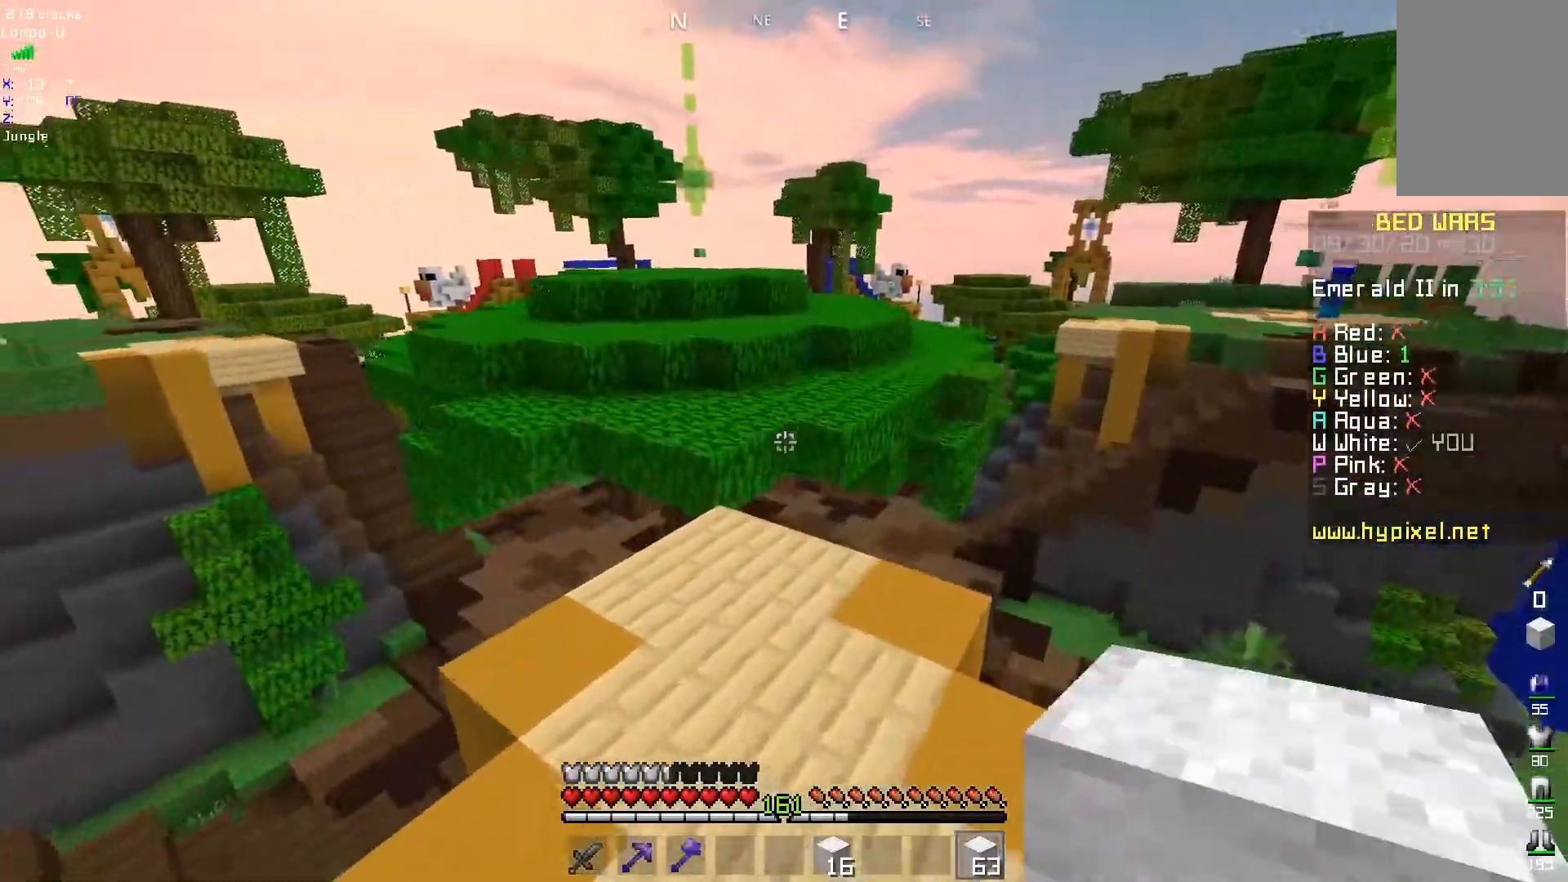
{"keys": ["d"], "mouse": ["right"], "events": [[50, "d", "up"], [350, "mouse_right", "down"], [383, "d", "down"]]}
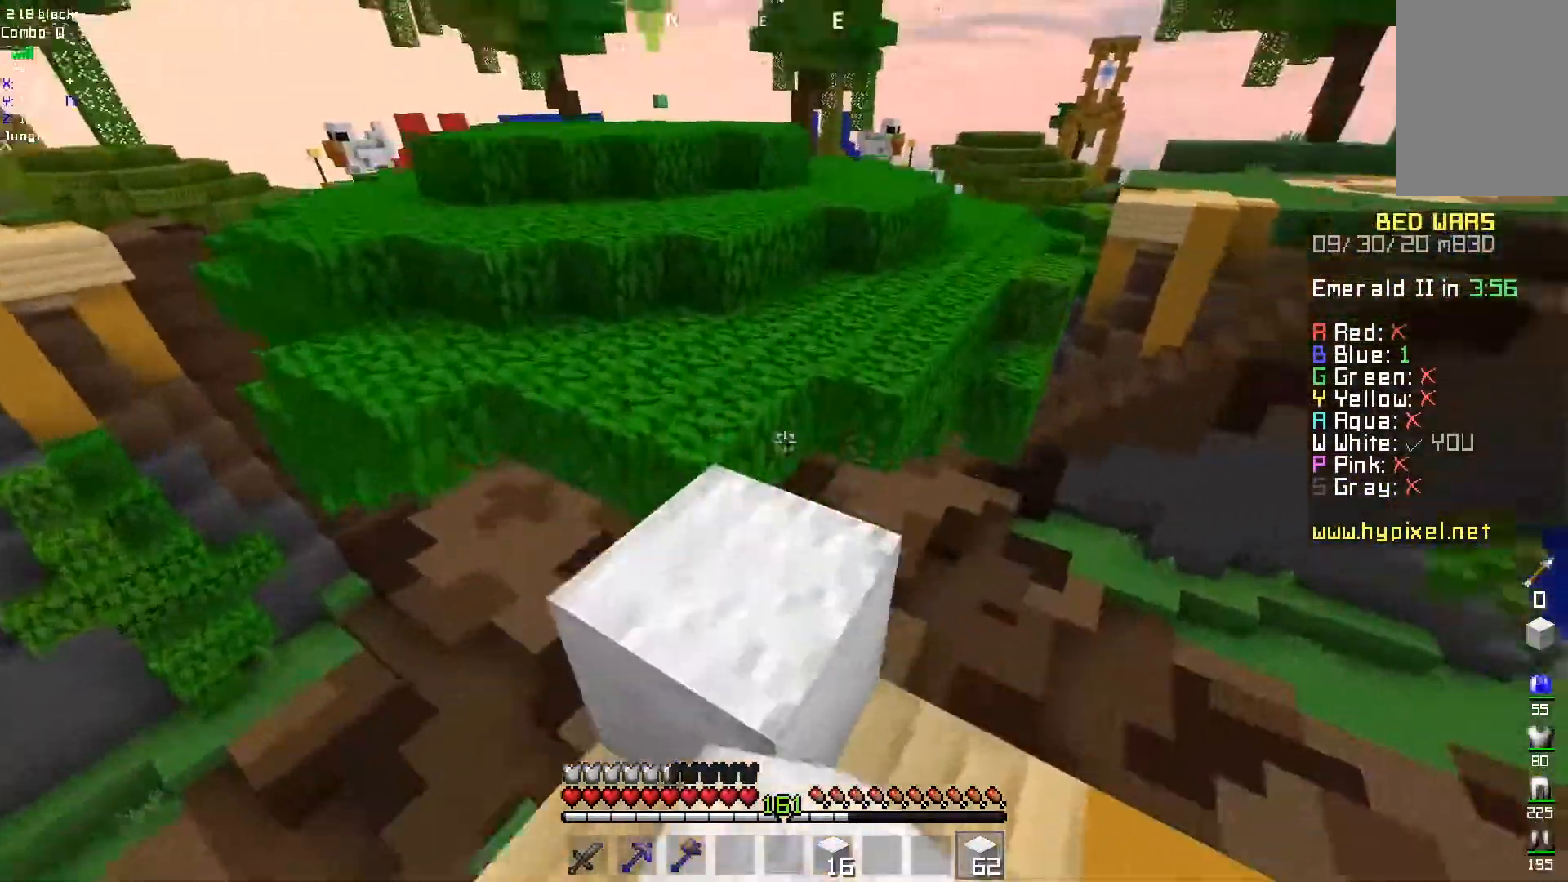
{"keys": ["d"], "mouse": [], "events": [[17, "mouse_right", "up"], [50, "d", "up"], [217, "d", "down"]]}
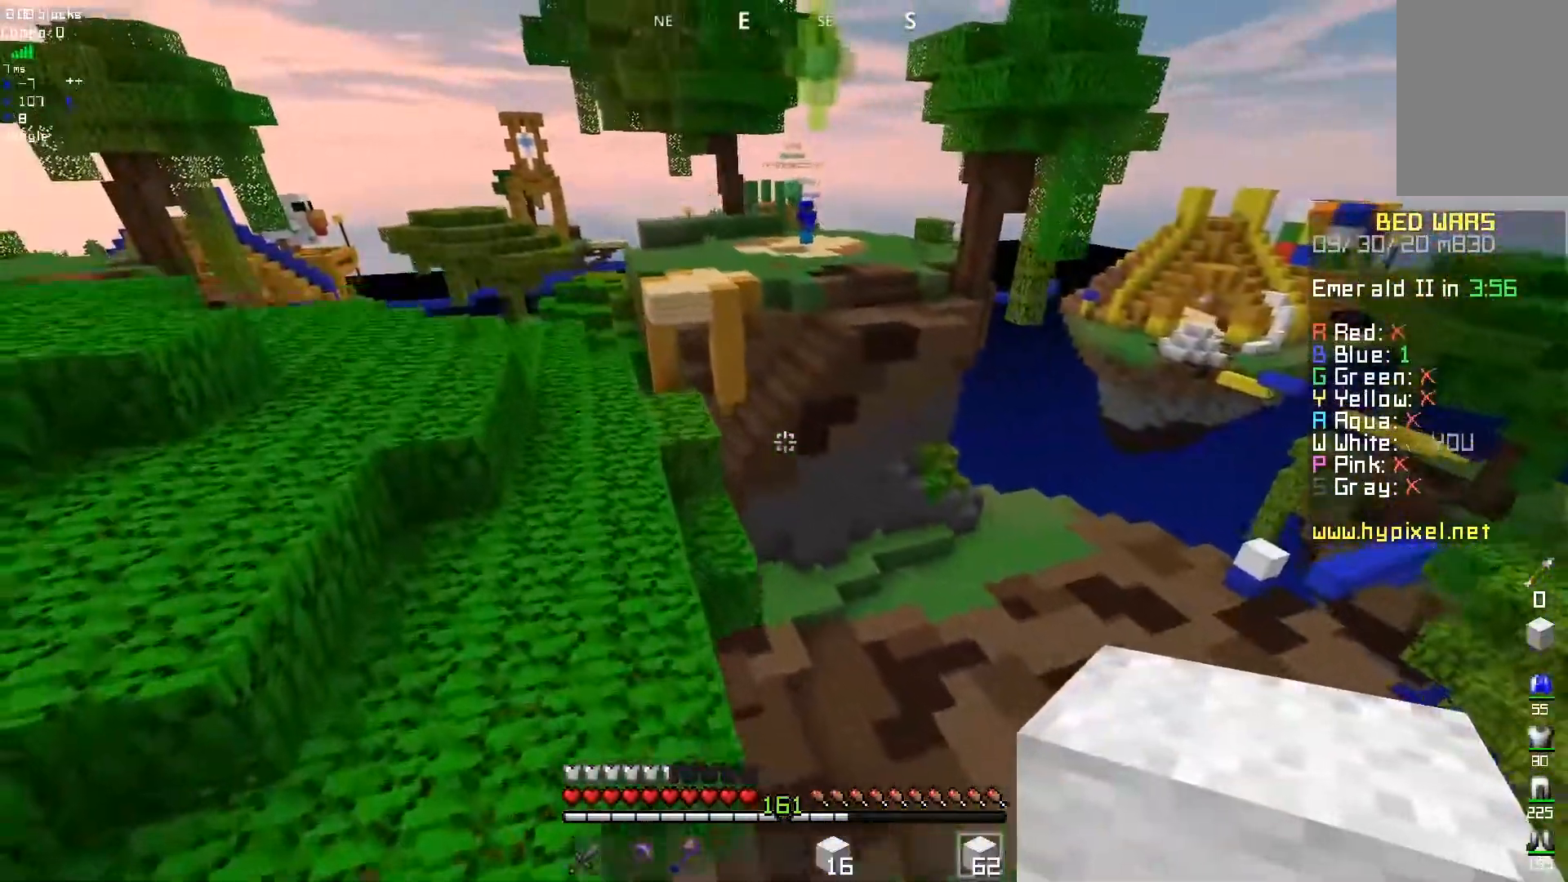
{"keys": ["d"], "mouse": [], "events": [[50, "d", "up"], [217, "d", "down"]]}
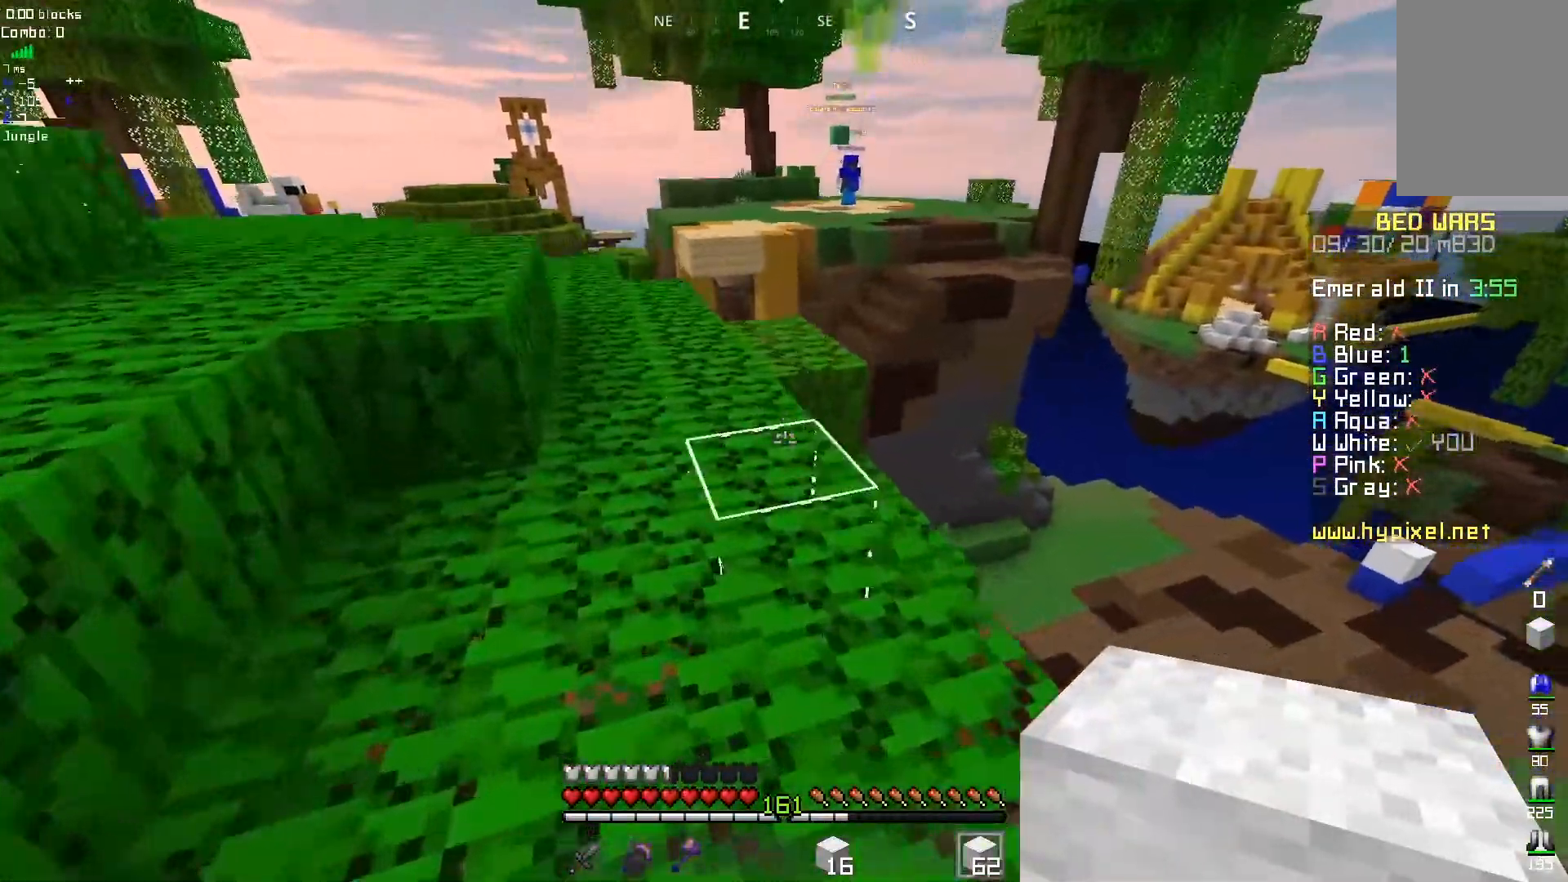
{"keys": ["d"], "mouse": [], "events": []}
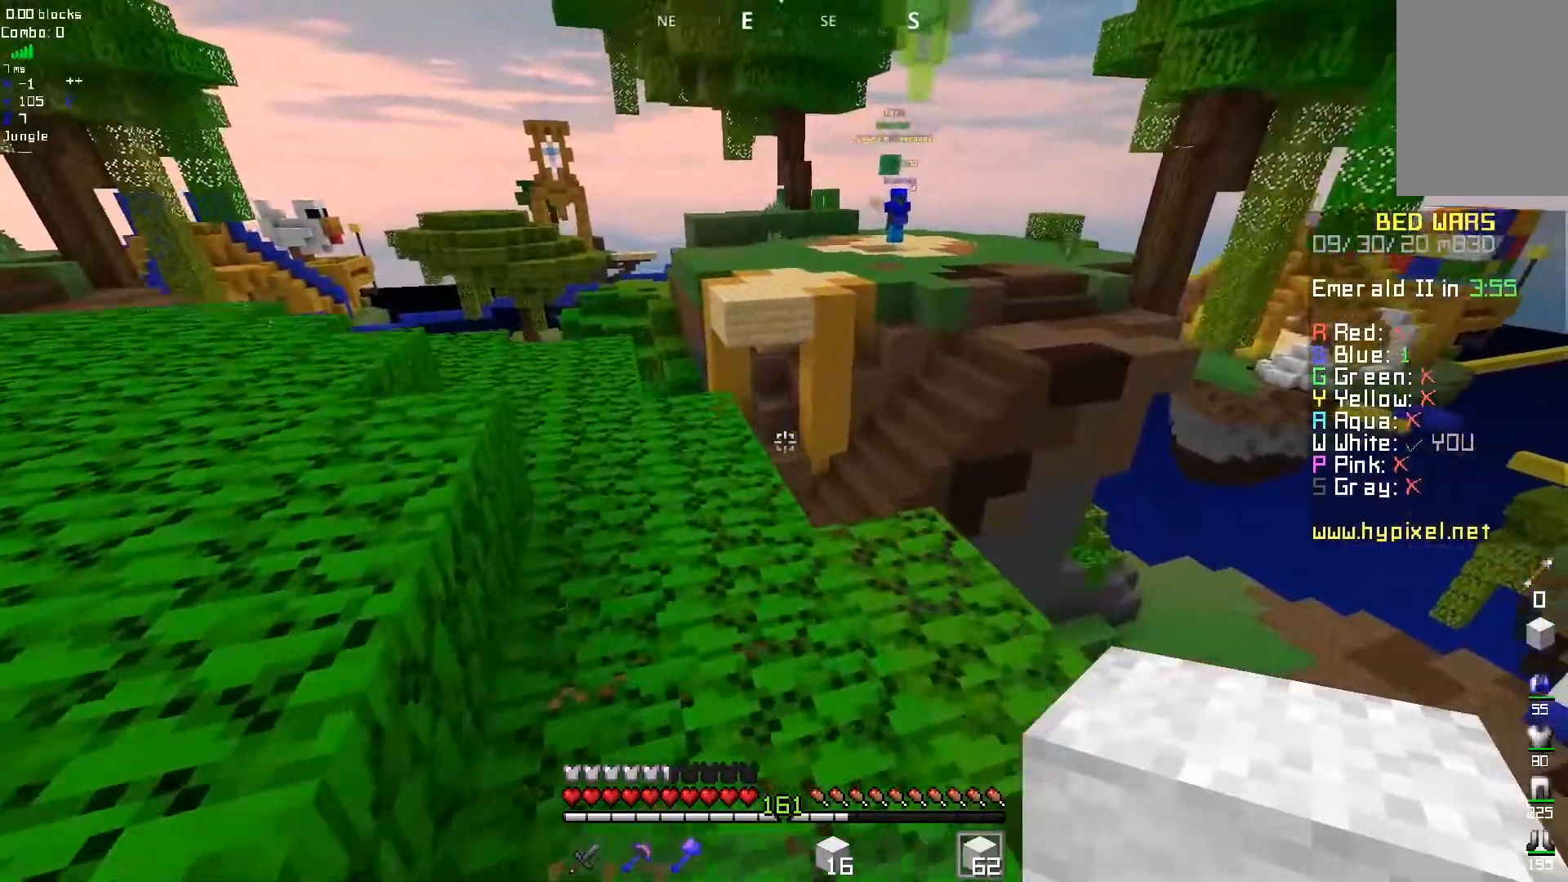
{"keys": [], "mouse": [], "events": [[450, "d", "up"]]}
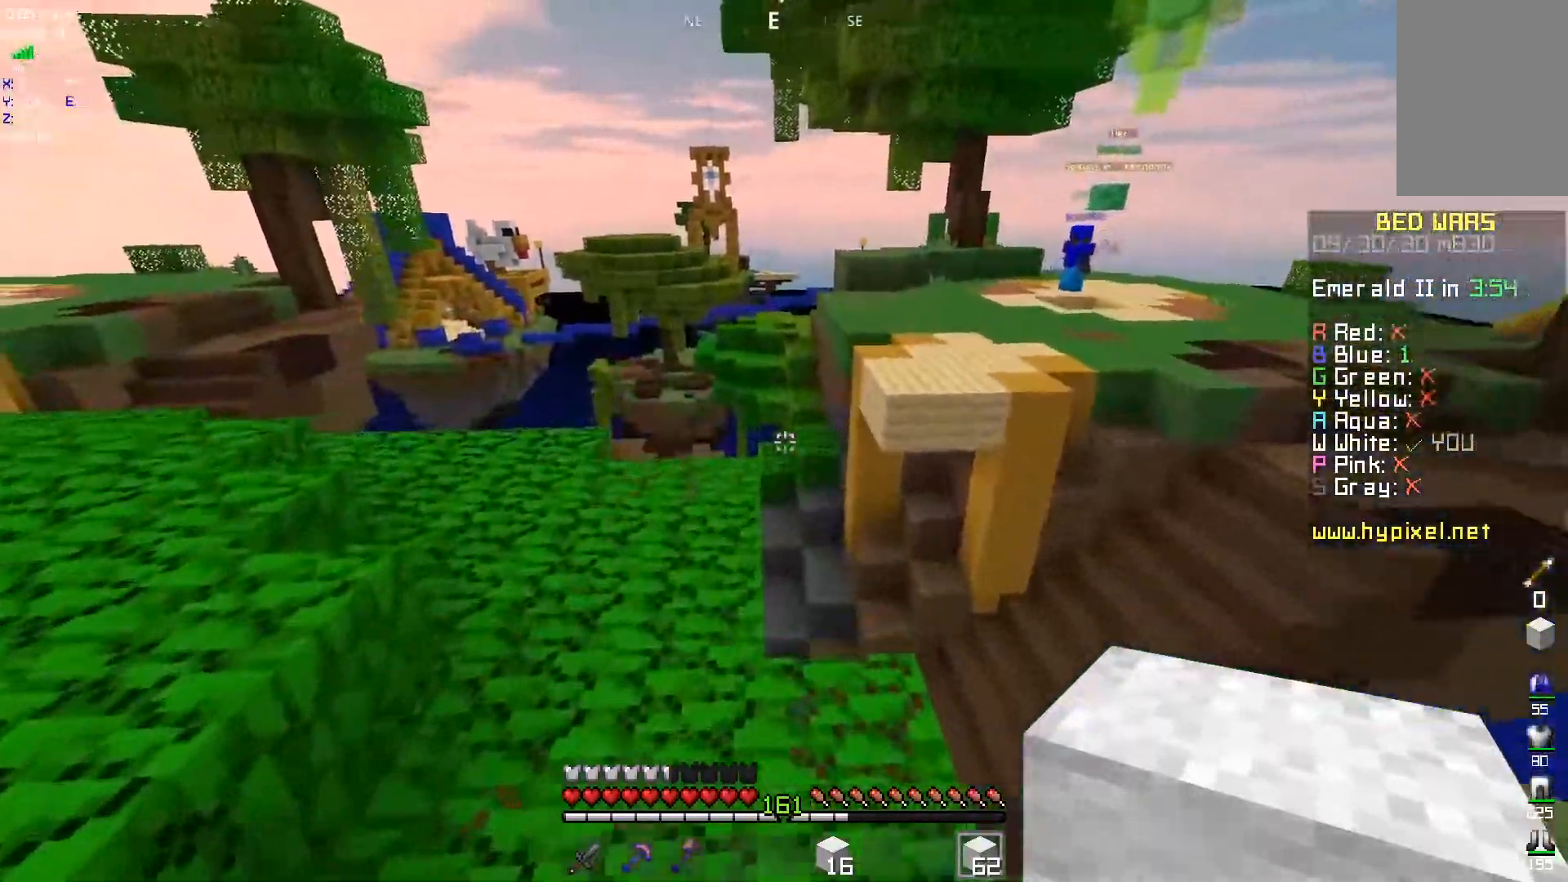
{"keys": ["d"], "mouse": [], "events": [[267, "mouse_right", "down"], [433, "mouse_right", "up"], [450, "d", "down"]]}
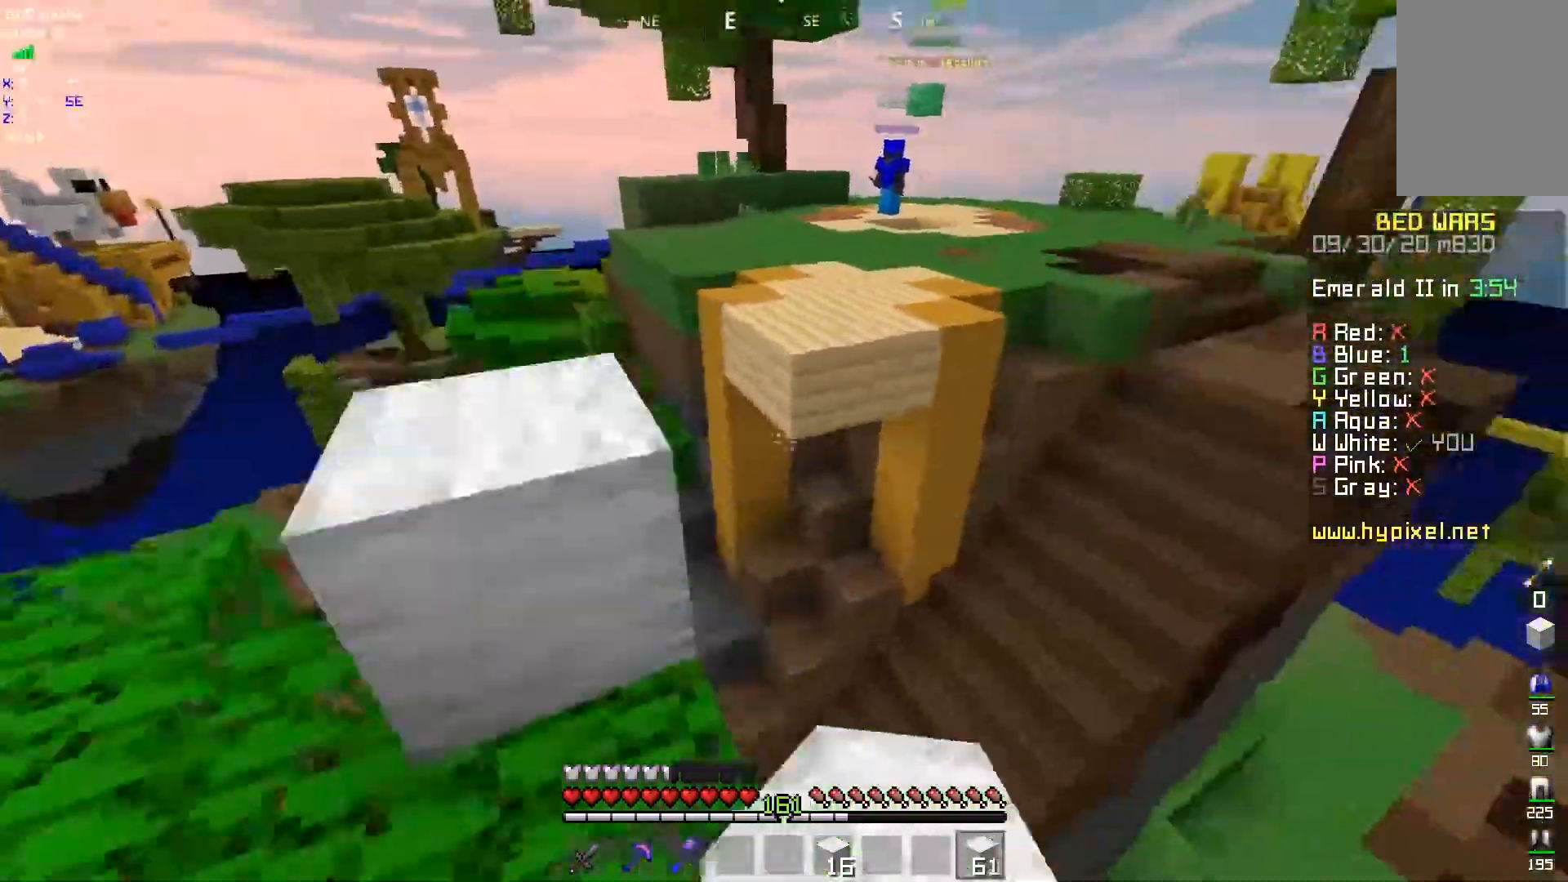
{"keys": ["d"], "mouse": [], "events": [[217, "d", "up"], [350, "d", "down"]]}
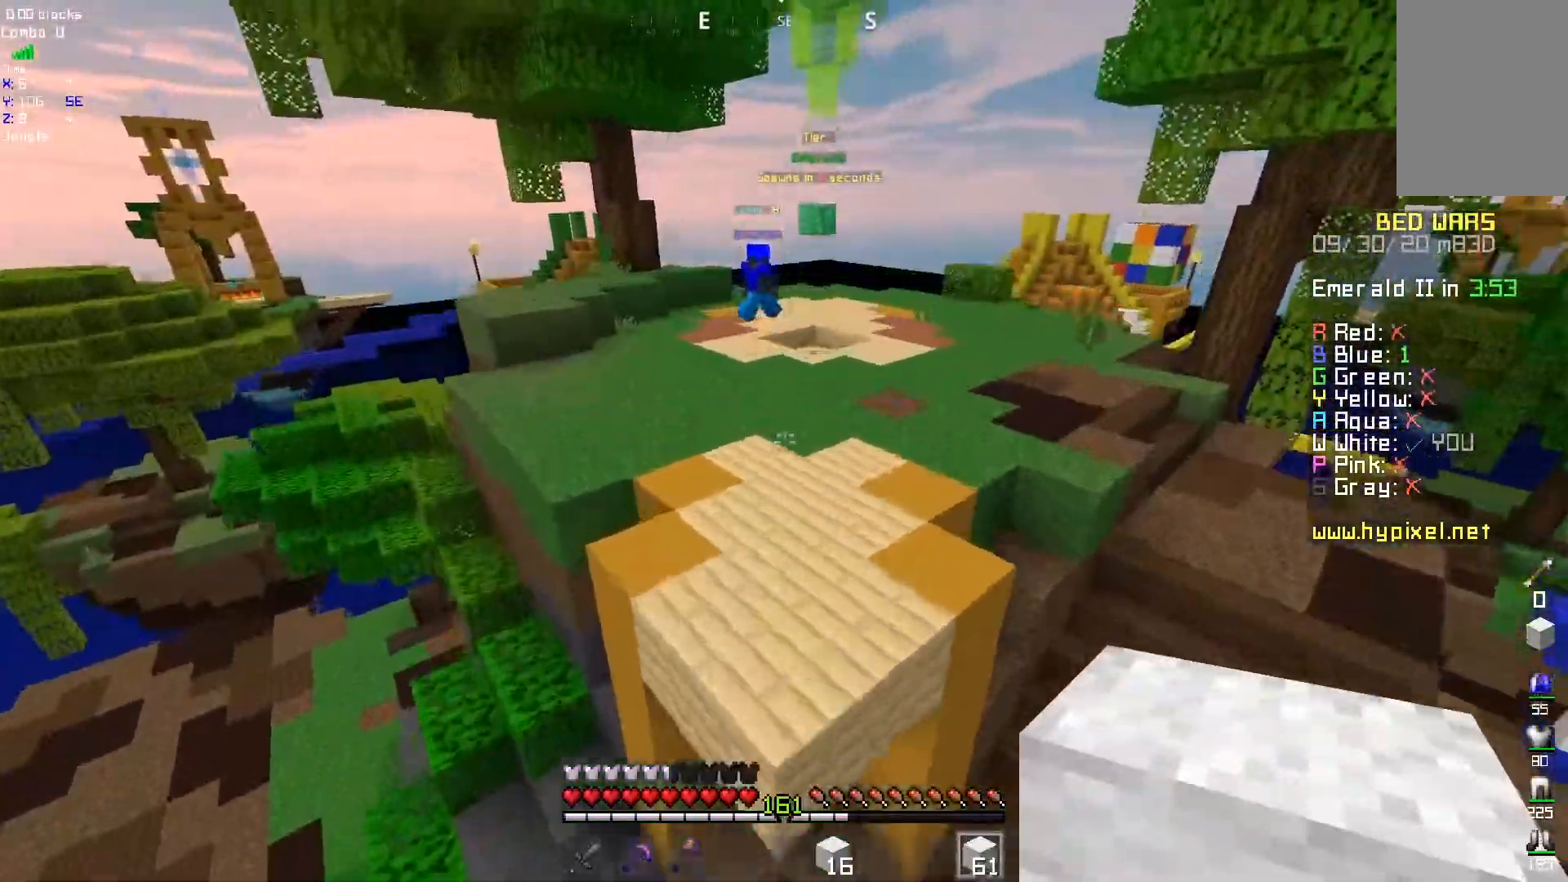
{"keys": ["d"], "mouse": [], "events": [[150, "d", "up"], [250, "d", "down"]]}
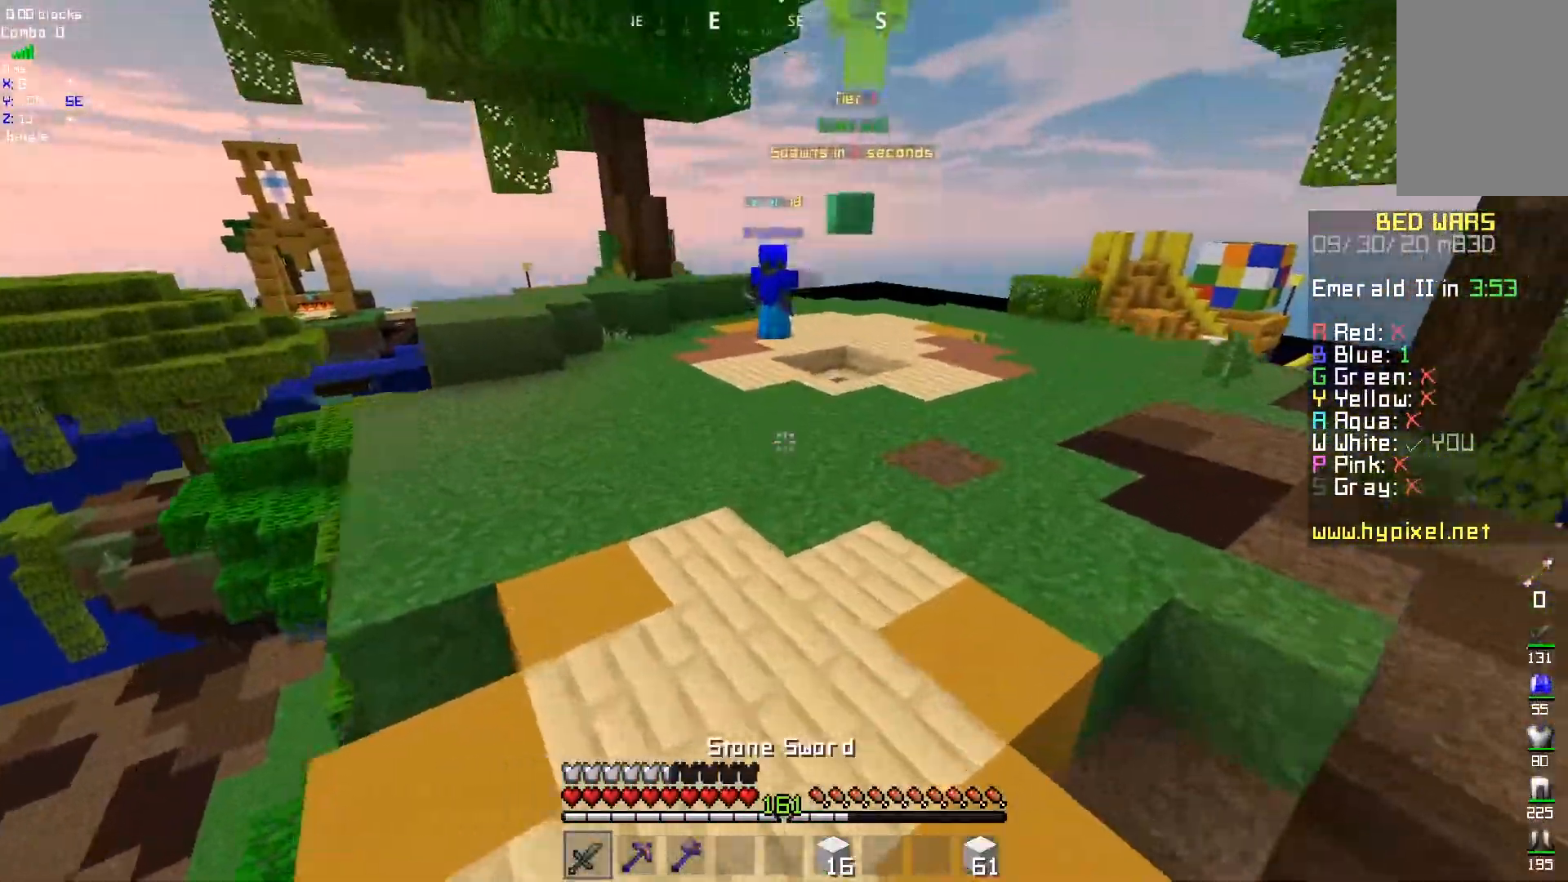
{"keys": ["d"], "mouse": [], "events": [[433, "d", "up"], [483, "d", "down"]]}
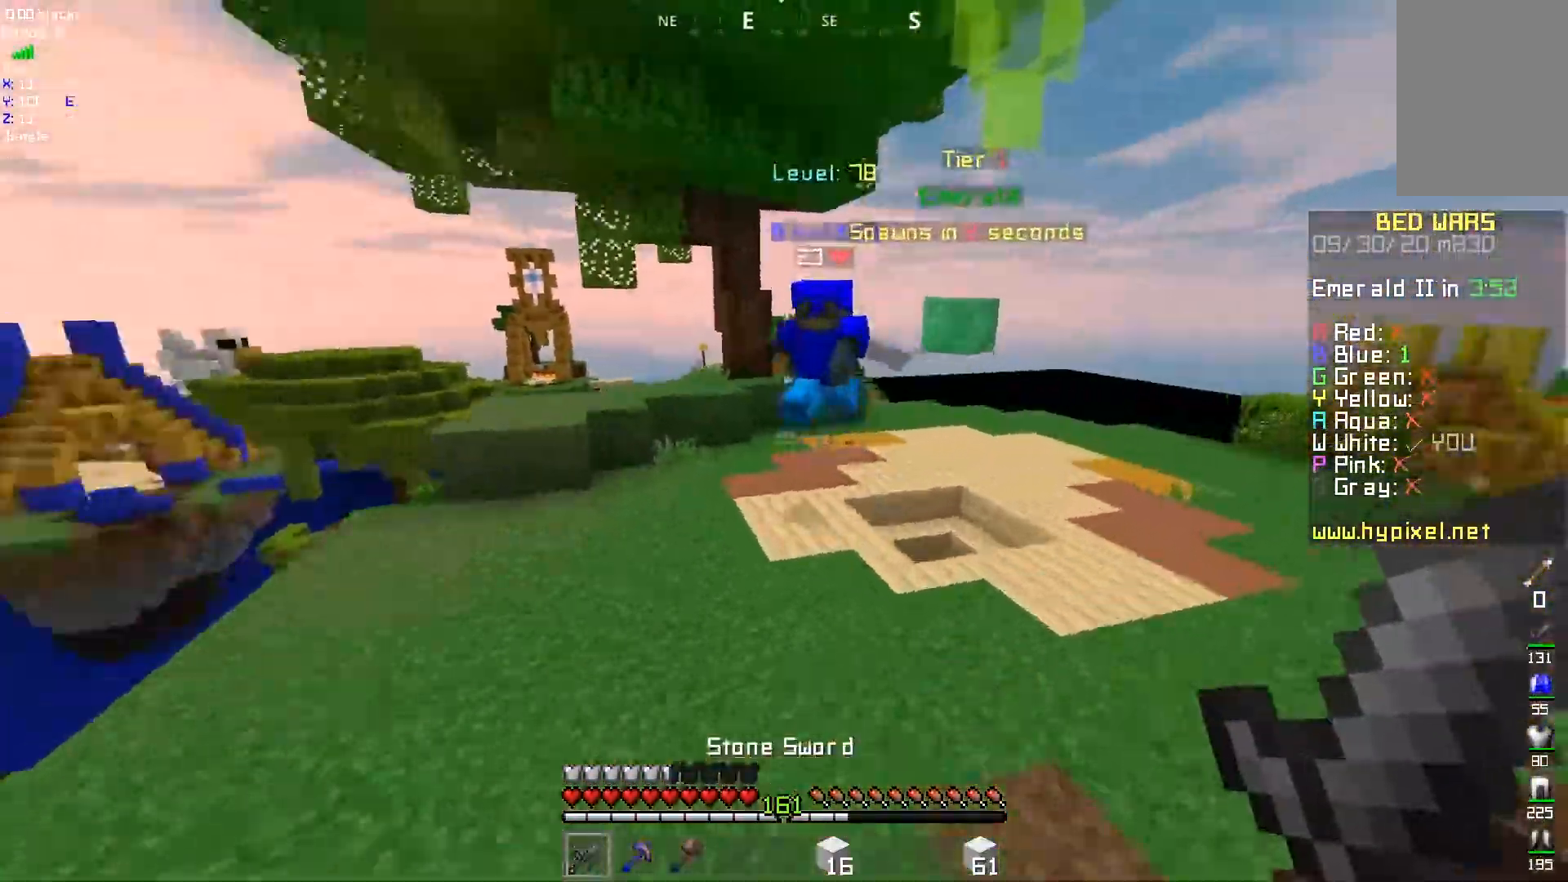
{"keys": [], "mouse": ["left", "right"], "events": [[183, "d", "up"], [300, "mouse_left", "down"], [300, "mouse_right", "down"]]}